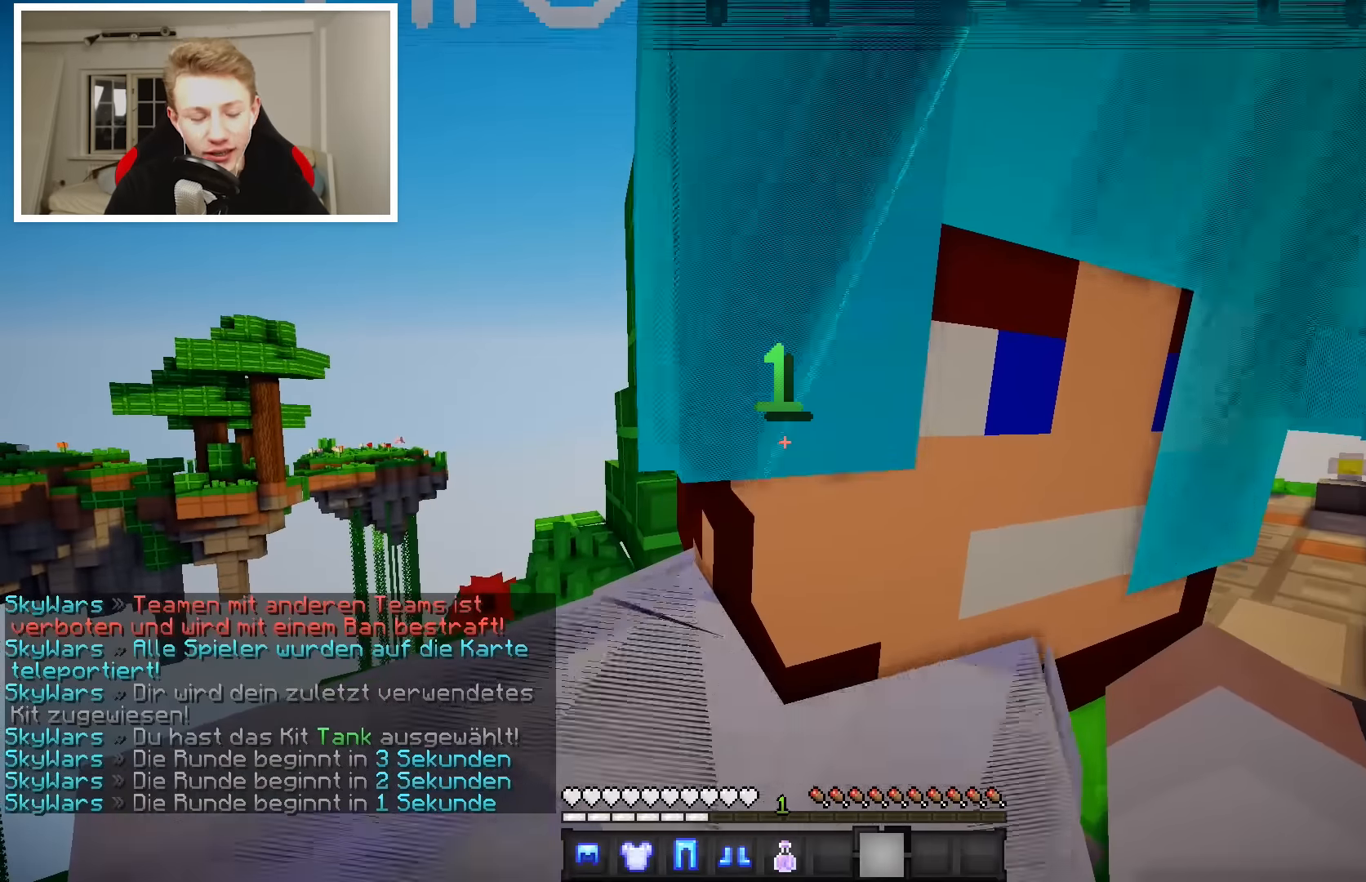
Gameplay with keyboard and mouse; each line is a JSON object with the keys and mouse buttons held at the frame after it. "events" lists presses ("down") and releases ("up") of "a", "d", "s", "w", "mouse_left" and "mouse_right" between this image and that frame as [ms after this image, input, new state], when the widget could be followed in between. "mouse_left", "mouse_right" = the "left", "right" buttons of the "mouse" list. No other keys are recorded. Fast repeated clicks can show as one long hold. Mouse movement is not recorded.
{"keys": ["w"], "mouse": [], "events": [[383, "w", "down"]]}
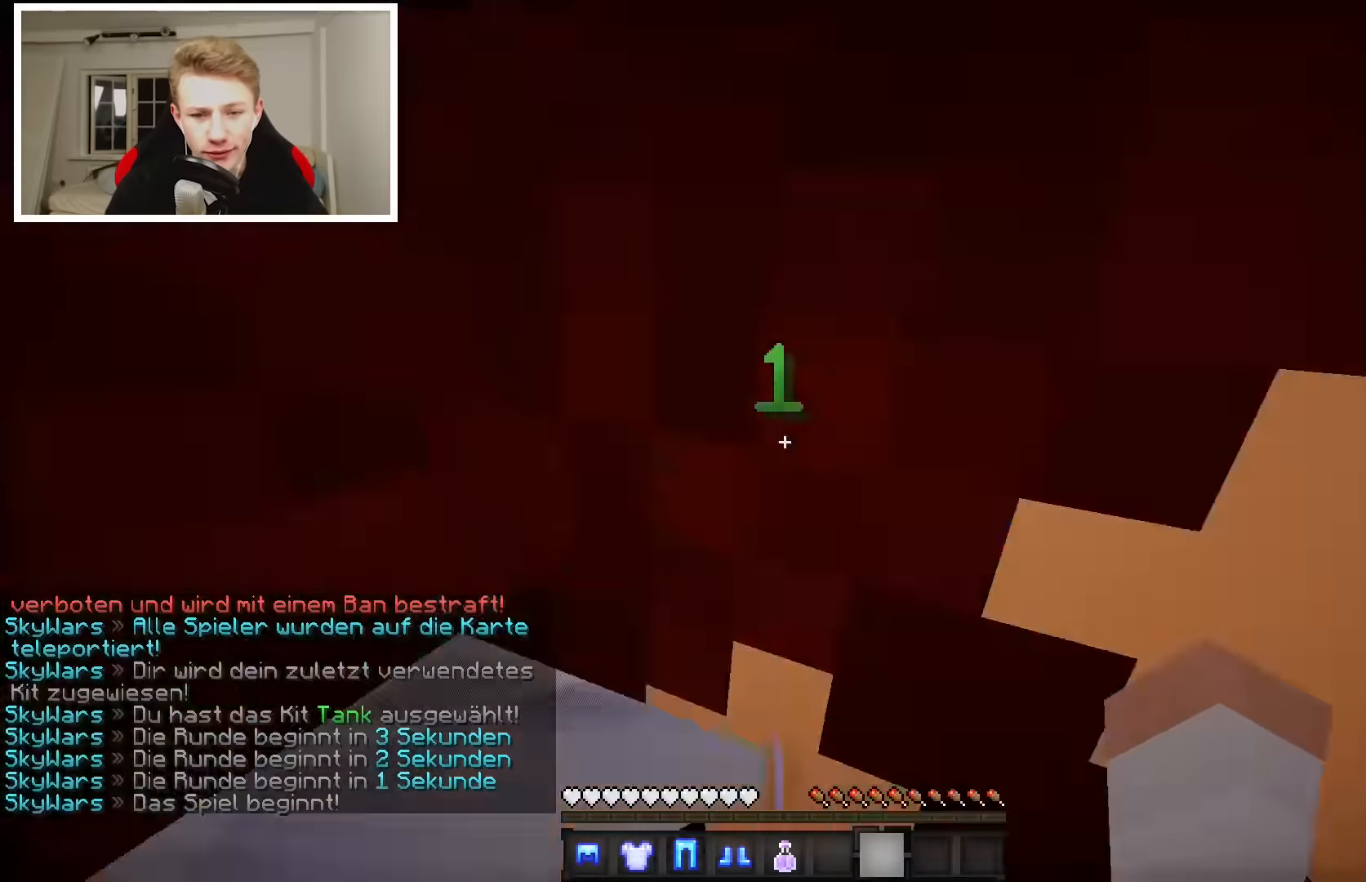
{"keys": ["w"], "mouse": [], "events": []}
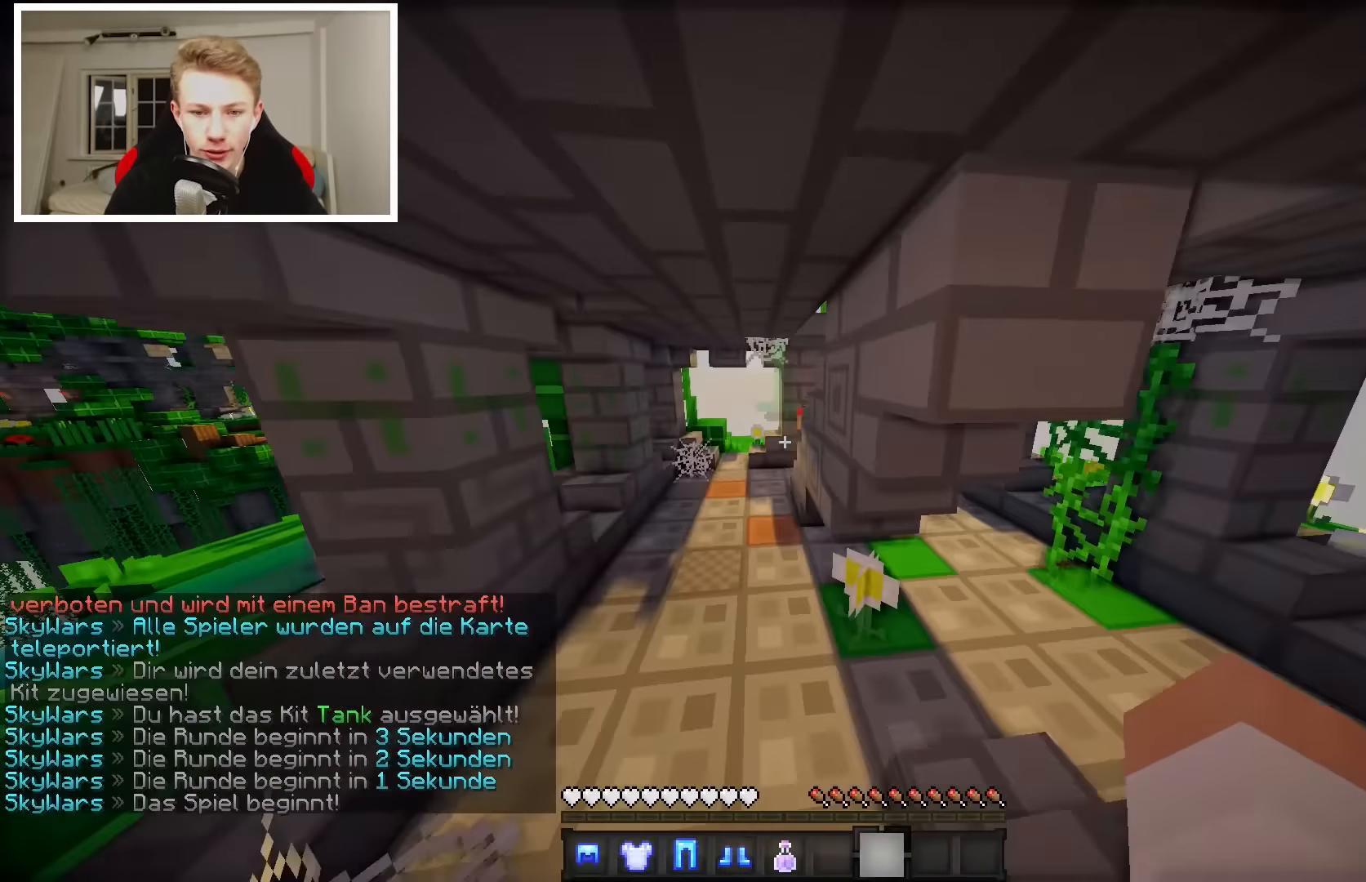
{"keys": ["w"], "mouse": [], "events": [[67, "a", "down"], [417, "a", "up"]]}
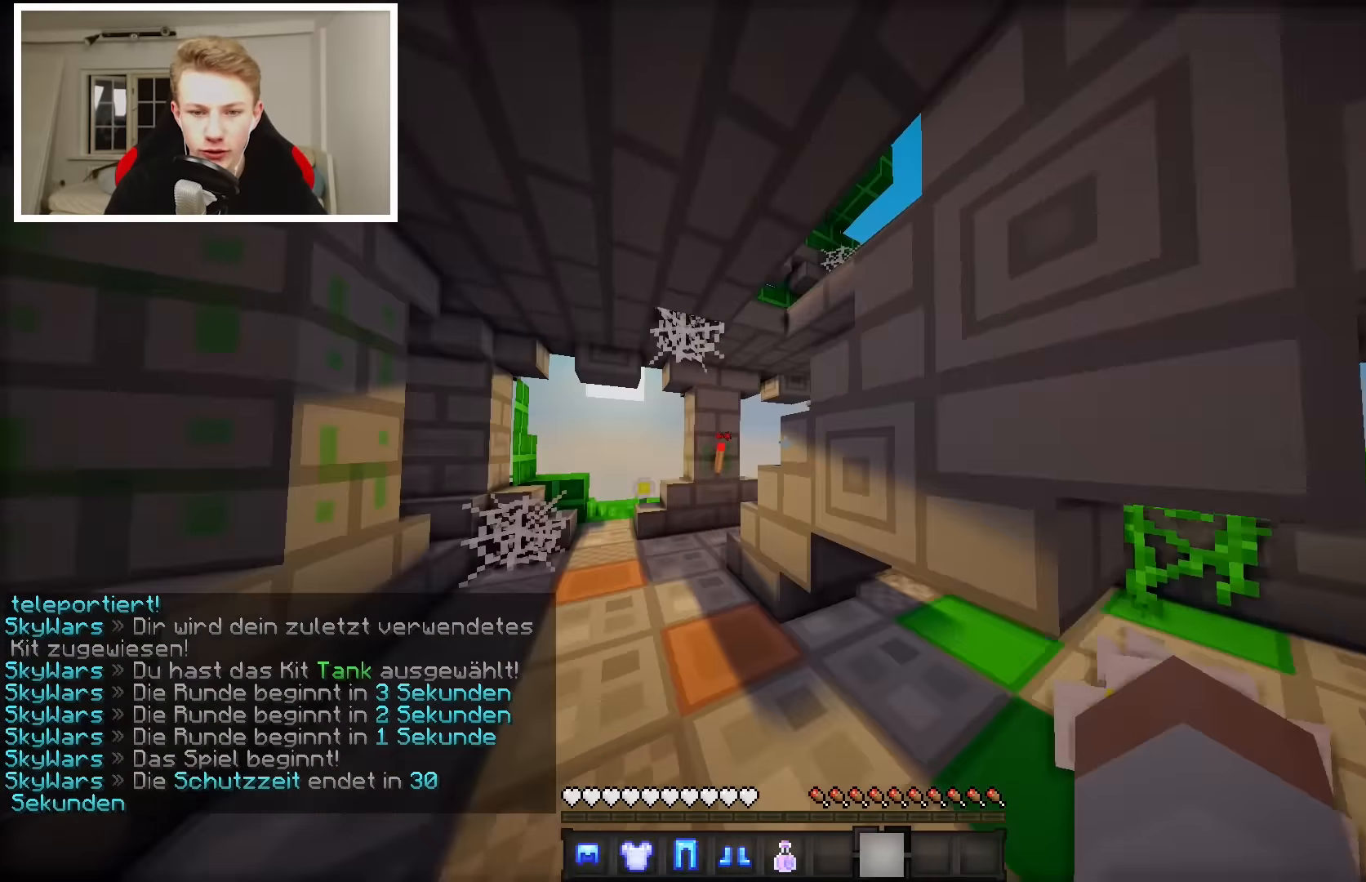
{"keys": ["a", "w"], "mouse": [], "events": [[67, "a", "down"]]}
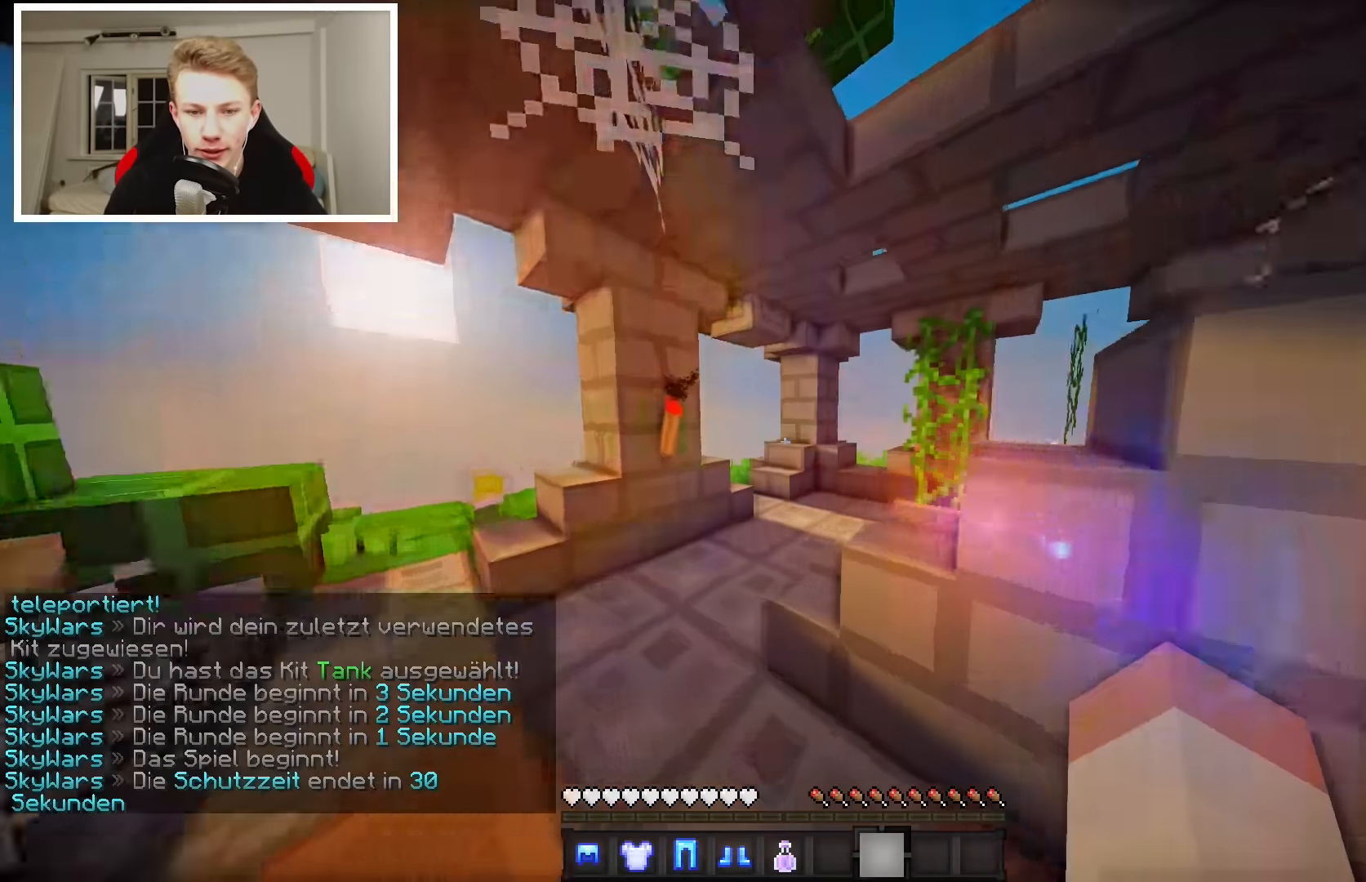
{"keys": ["w"], "mouse": [], "events": [[417, "a", "up"]]}
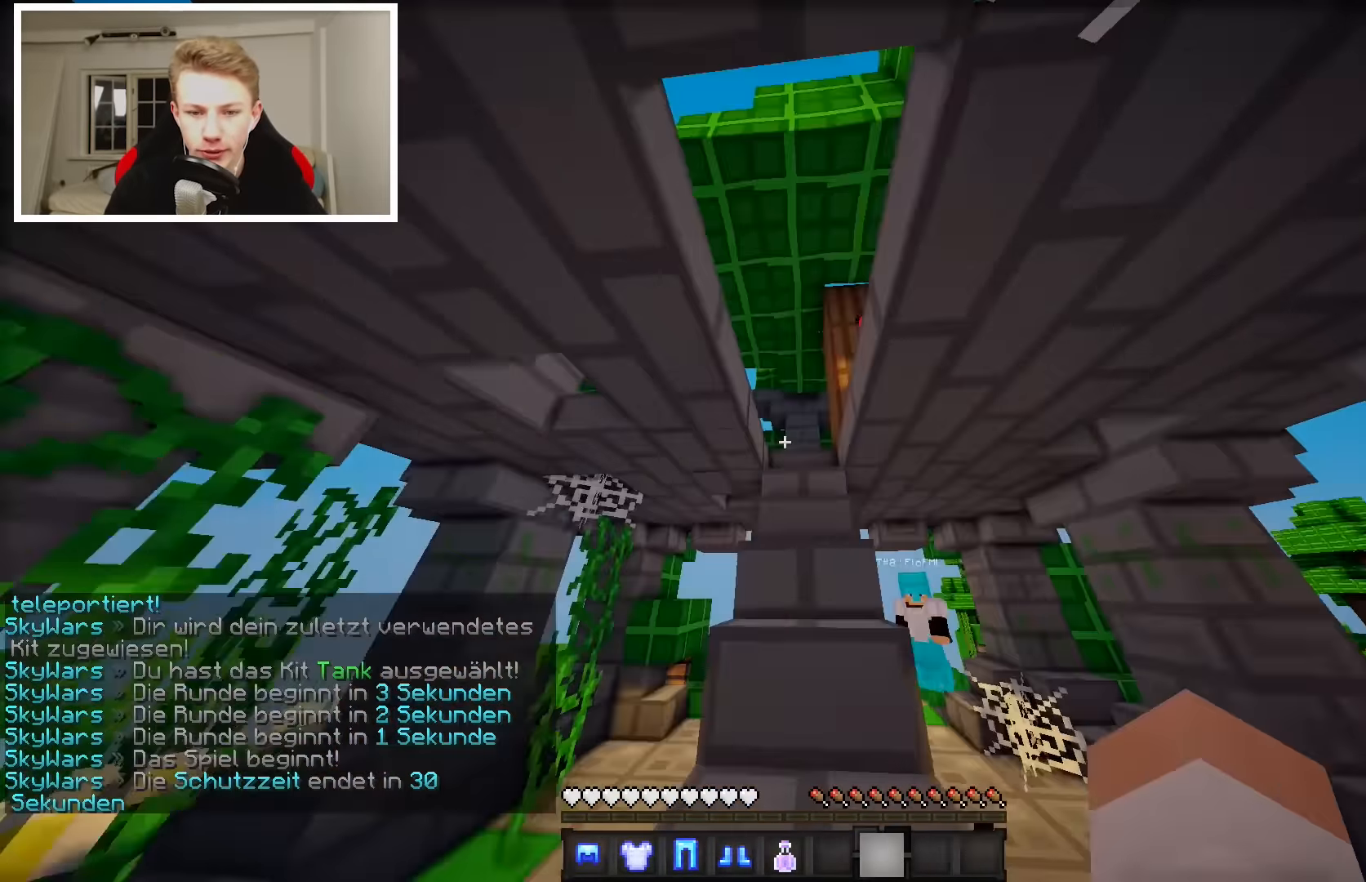
{"keys": ["w"], "mouse": [], "events": [[17, "d", "down"], [117, "d", "up"], [267, "a", "down"], [317, "a", "up"]]}
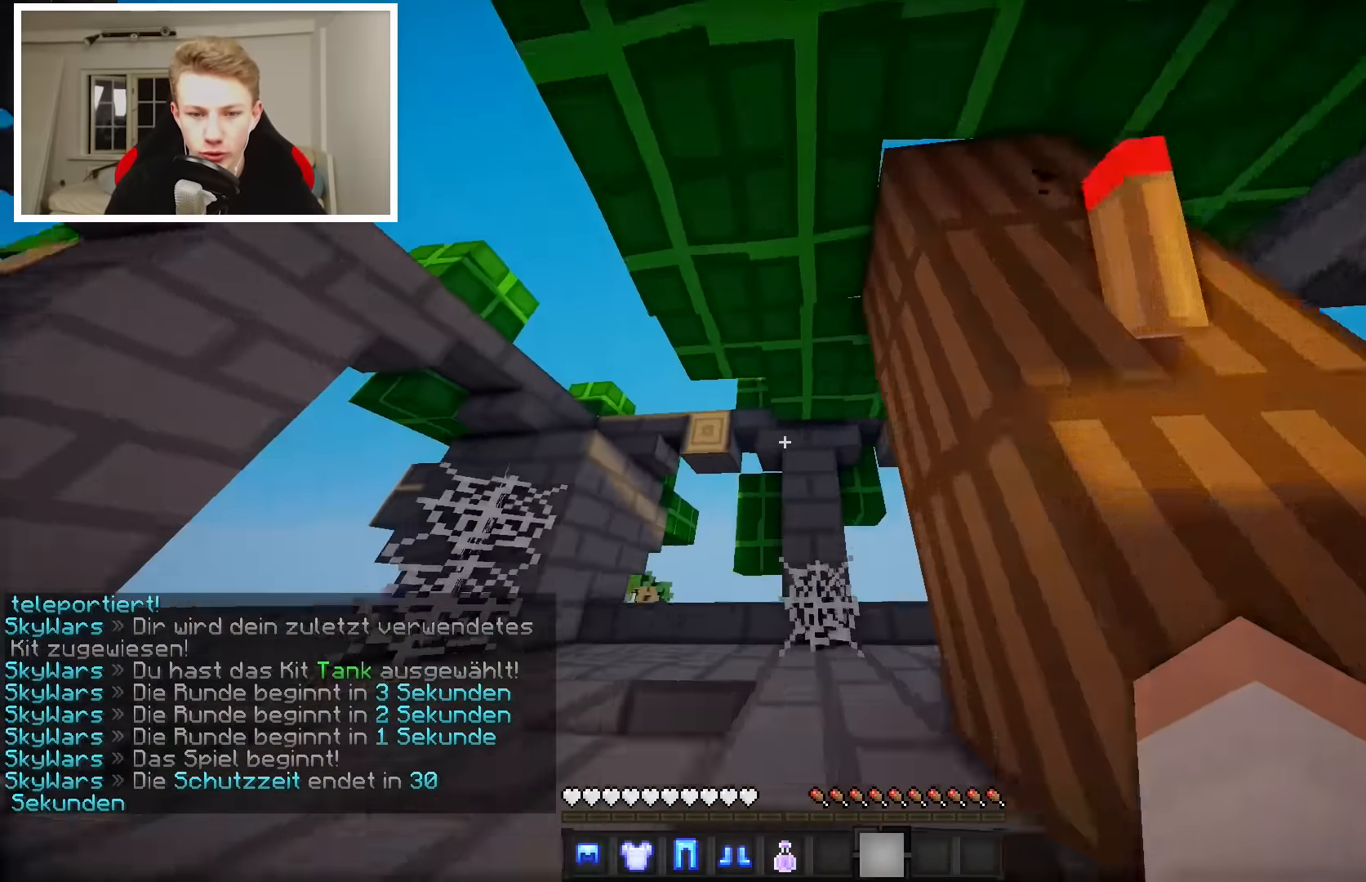
{"keys": ["d", "w"], "mouse": [], "events": [[67, "d", "down"], [267, "d", "up"], [417, "d", "down"]]}
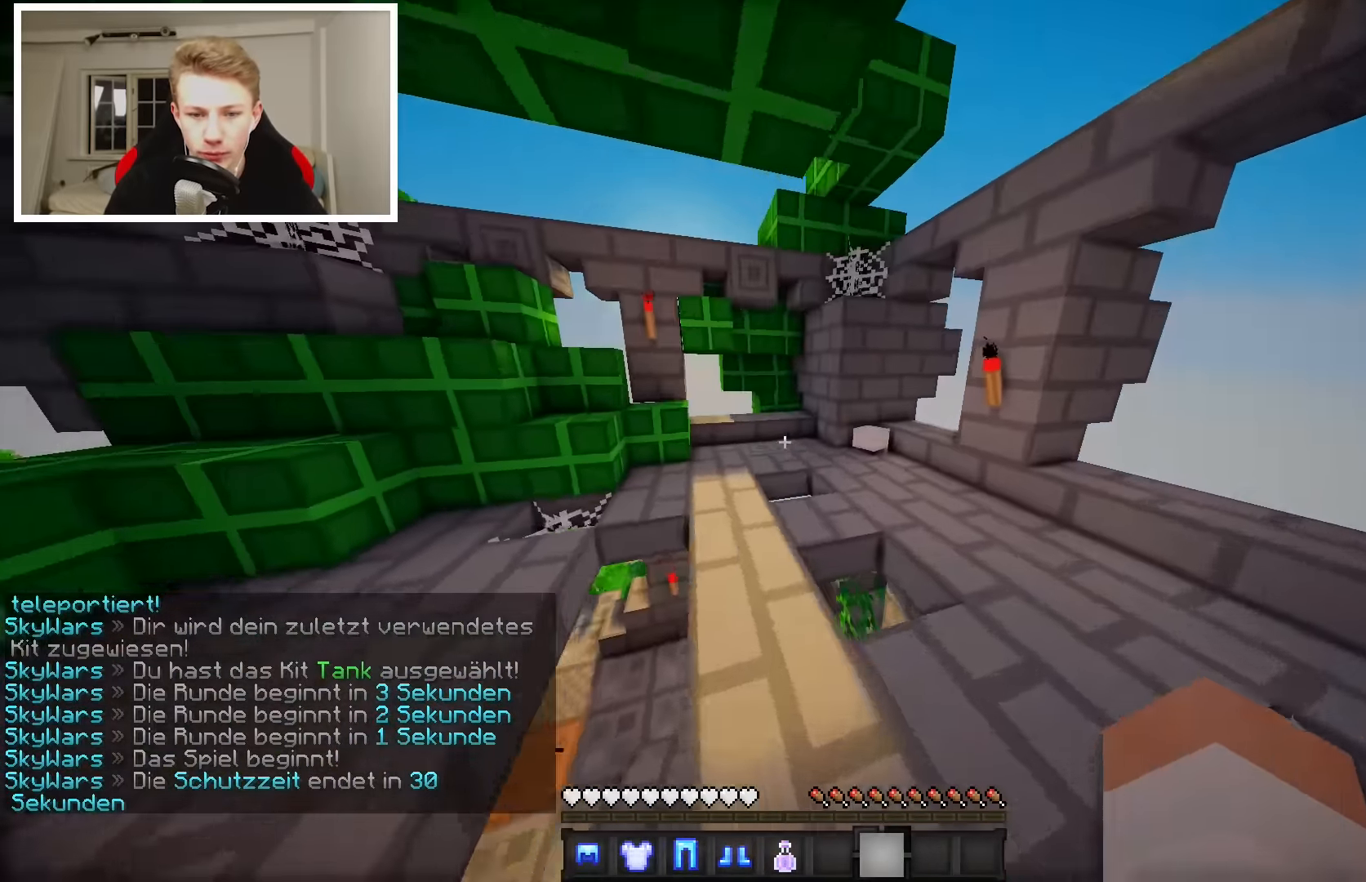
{"keys": ["d", "w"], "mouse": [], "events": [[67, "d", "up"], [117, "a", "down"], [117, "w", "up"], [167, "a", "up"], [367, "d", "down"], [417, "w", "down"]]}
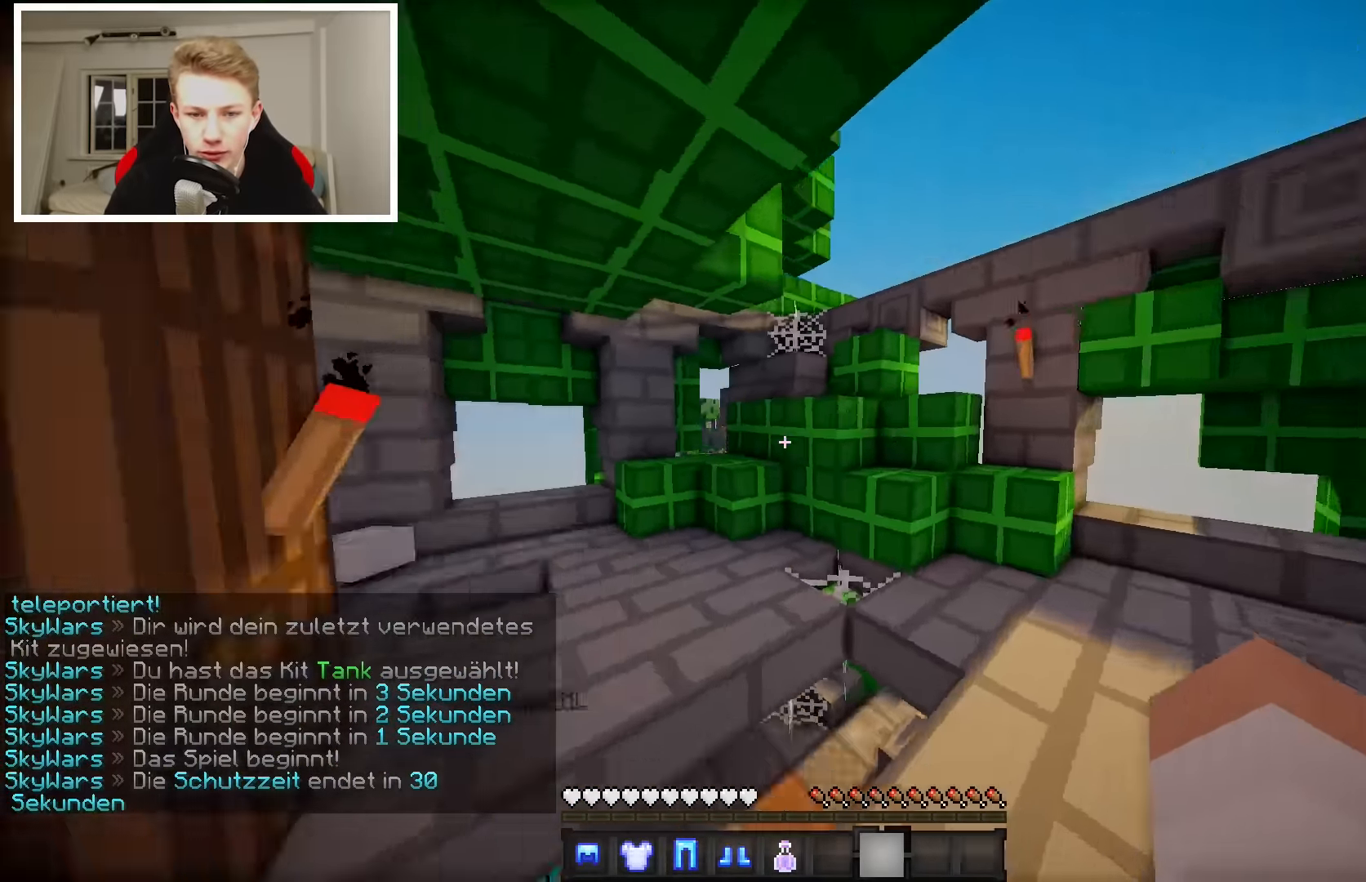
{"keys": ["a", "w"], "mouse": [], "events": [[317, "w", "up"], [416, "a", "down"], [416, "d", "up"], [466, "w", "down"]]}
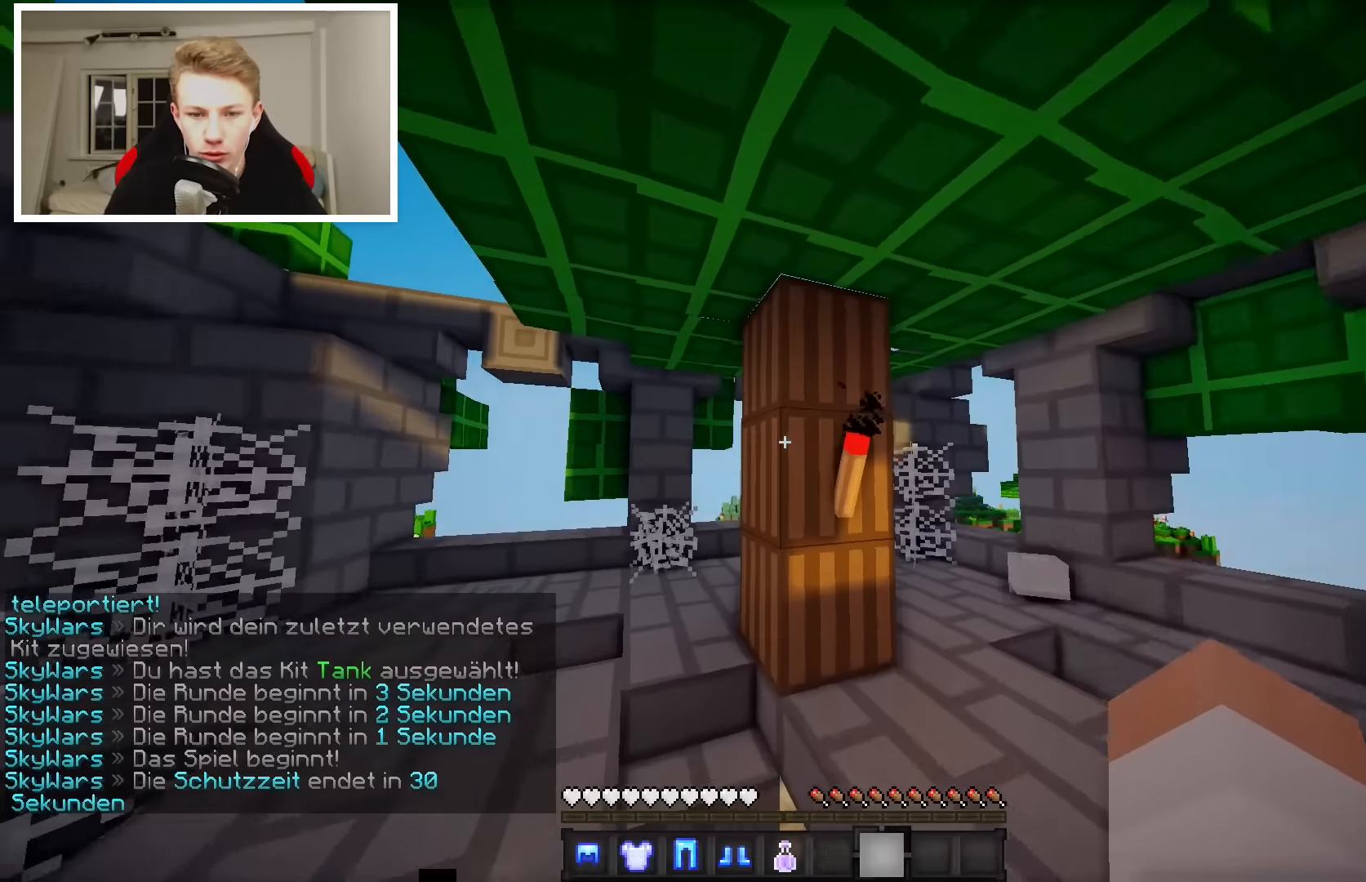
{"keys": ["w"], "mouse": [], "events": [[366, "a", "up"]]}
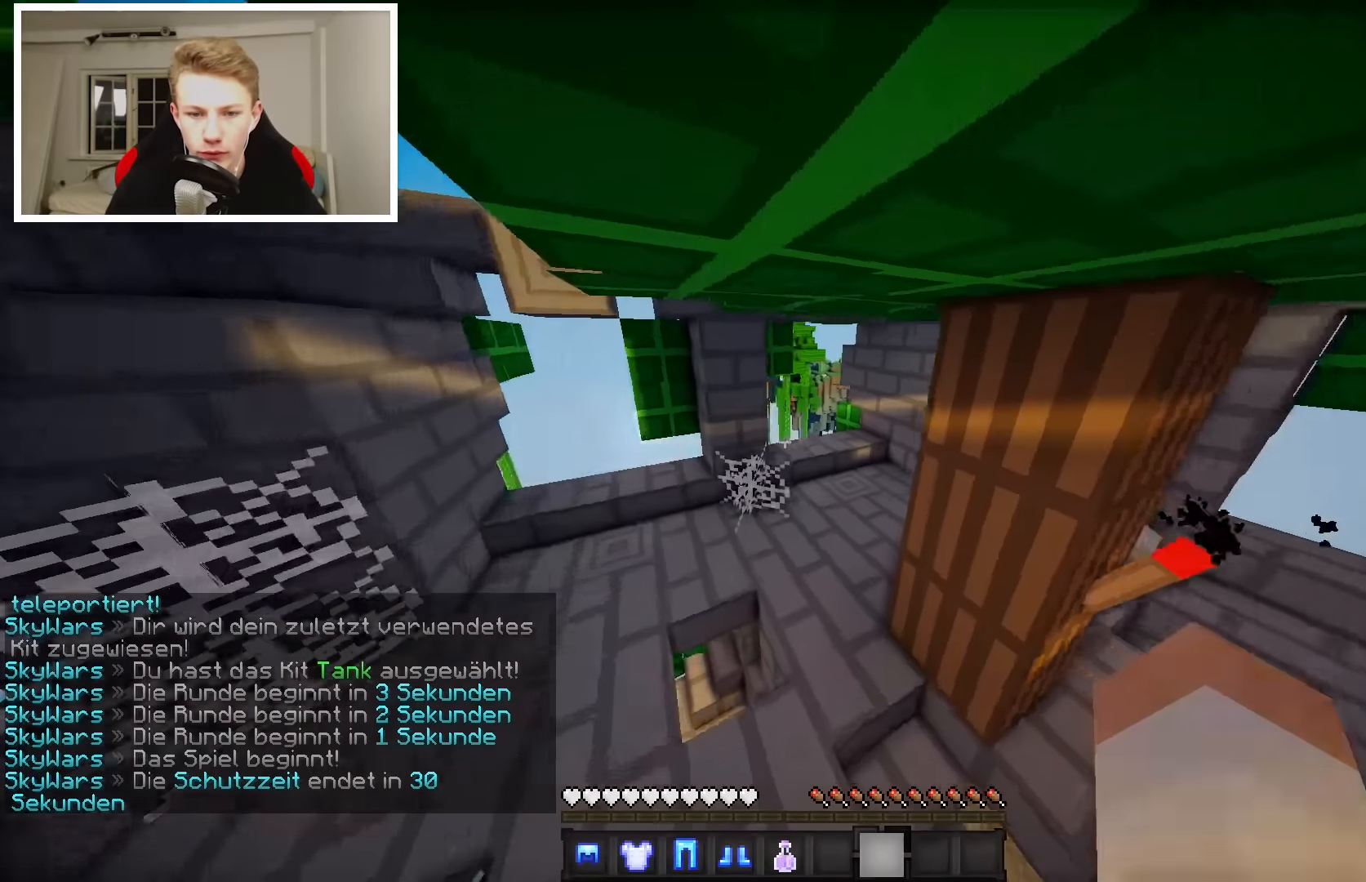
{"keys": ["d", "w"], "mouse": [], "events": [[66, "d", "down"]]}
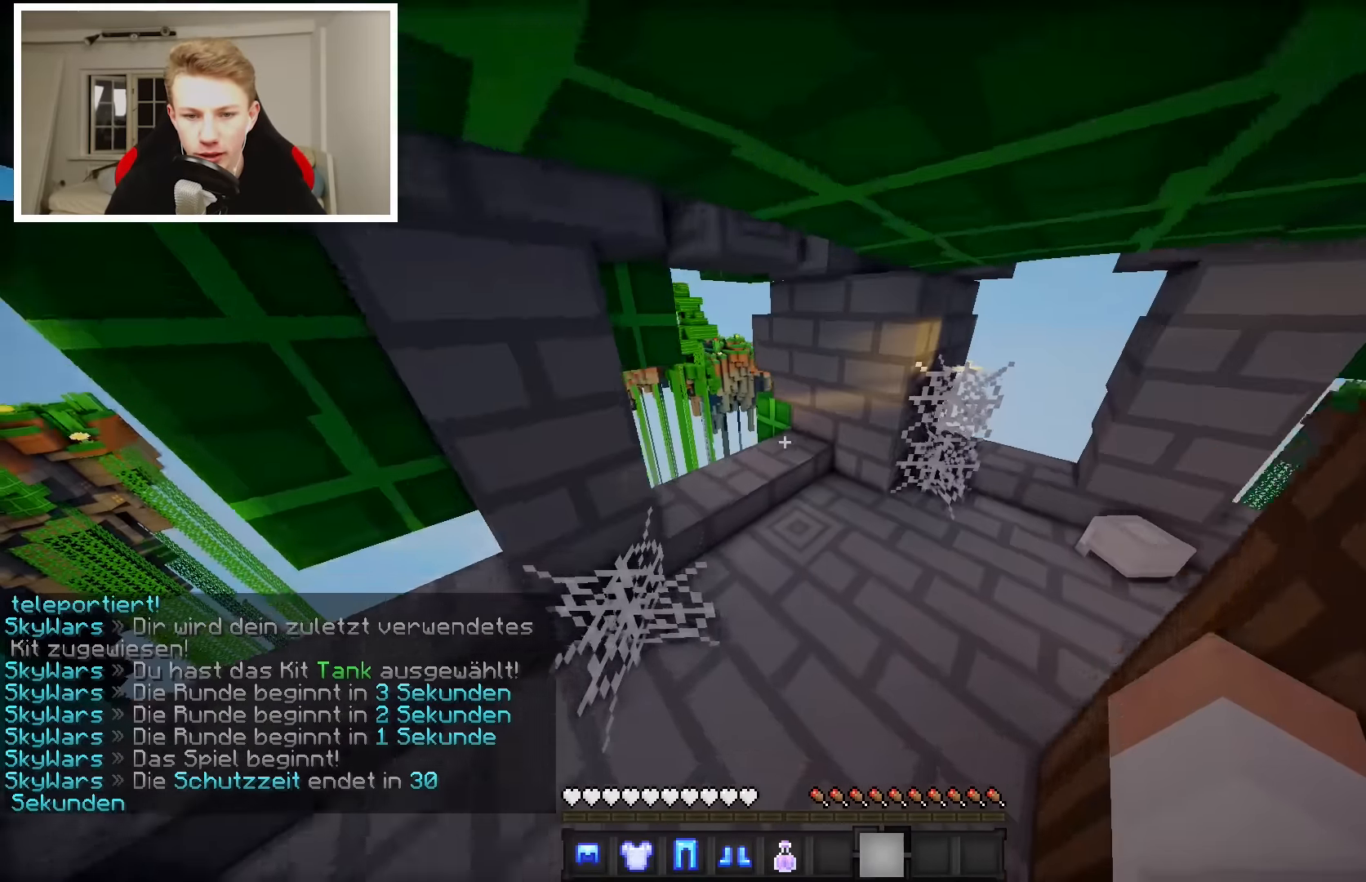
{"keys": ["a", "w"], "mouse": [], "events": [[16, "d", "up"], [416, "a", "down"]]}
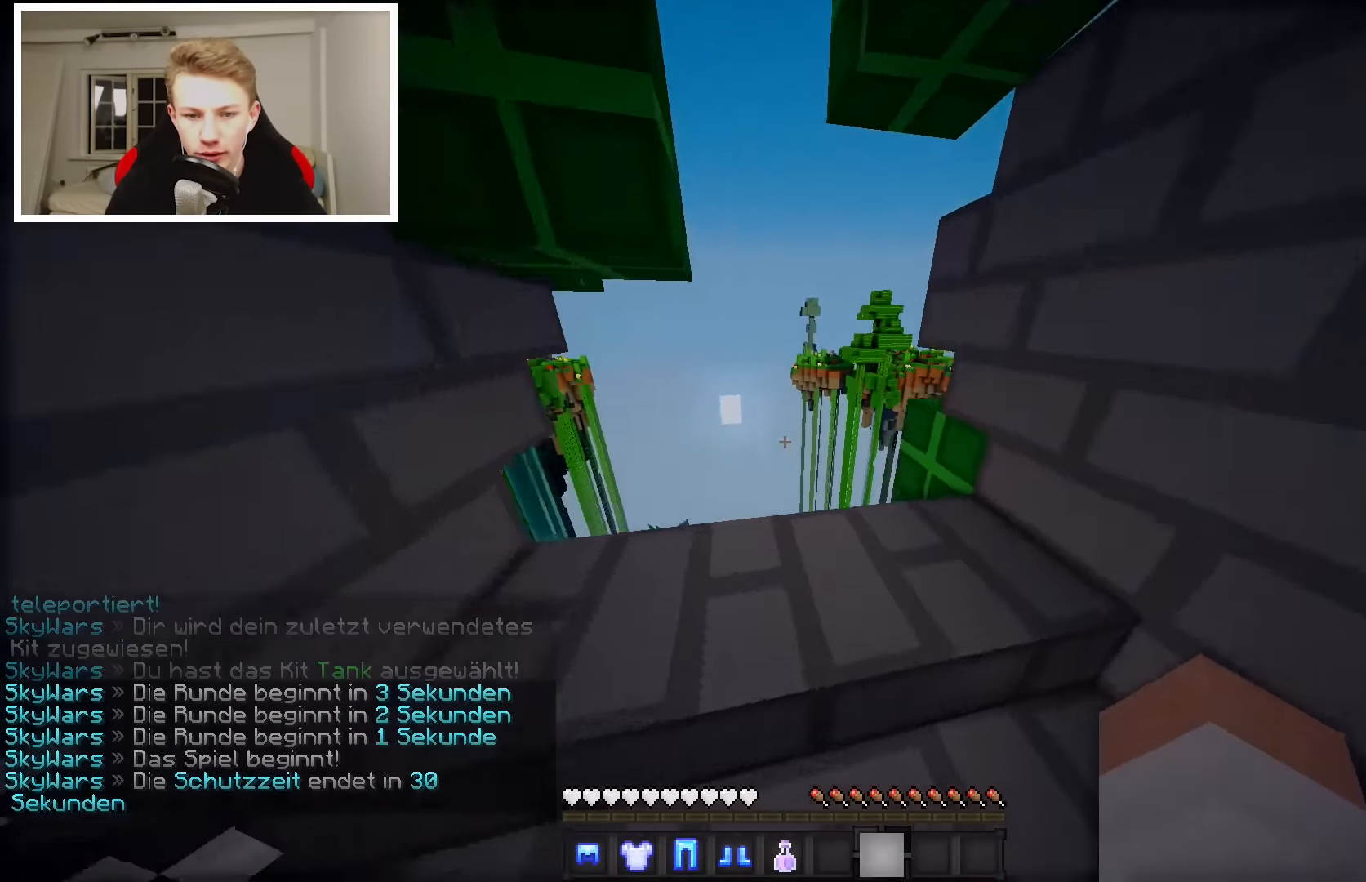
{"keys": ["a", "w"], "mouse": [], "events": [[16, "a", "up"], [466, "a", "down"]]}
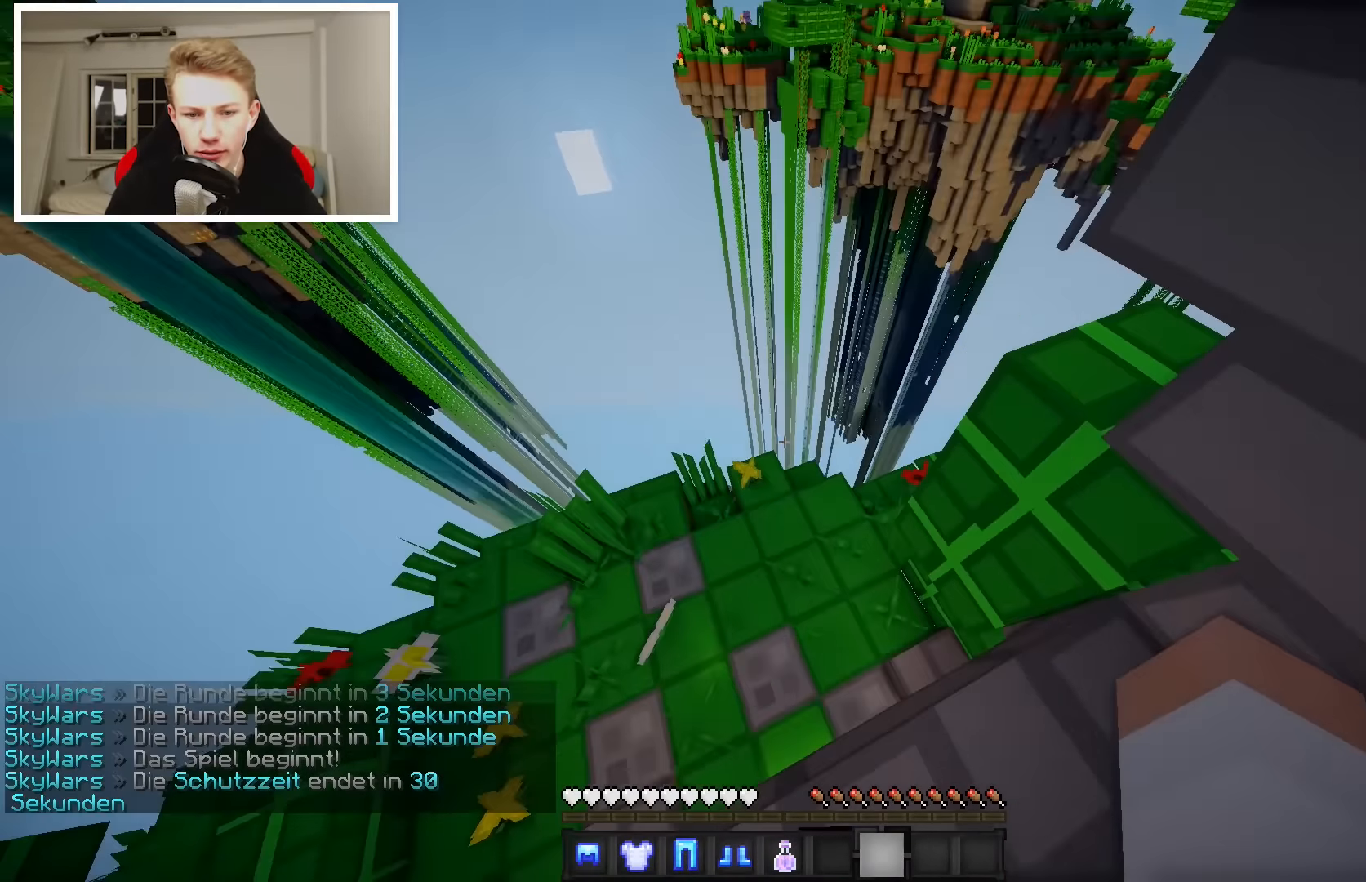
{"keys": ["a", "w"], "mouse": [], "events": []}
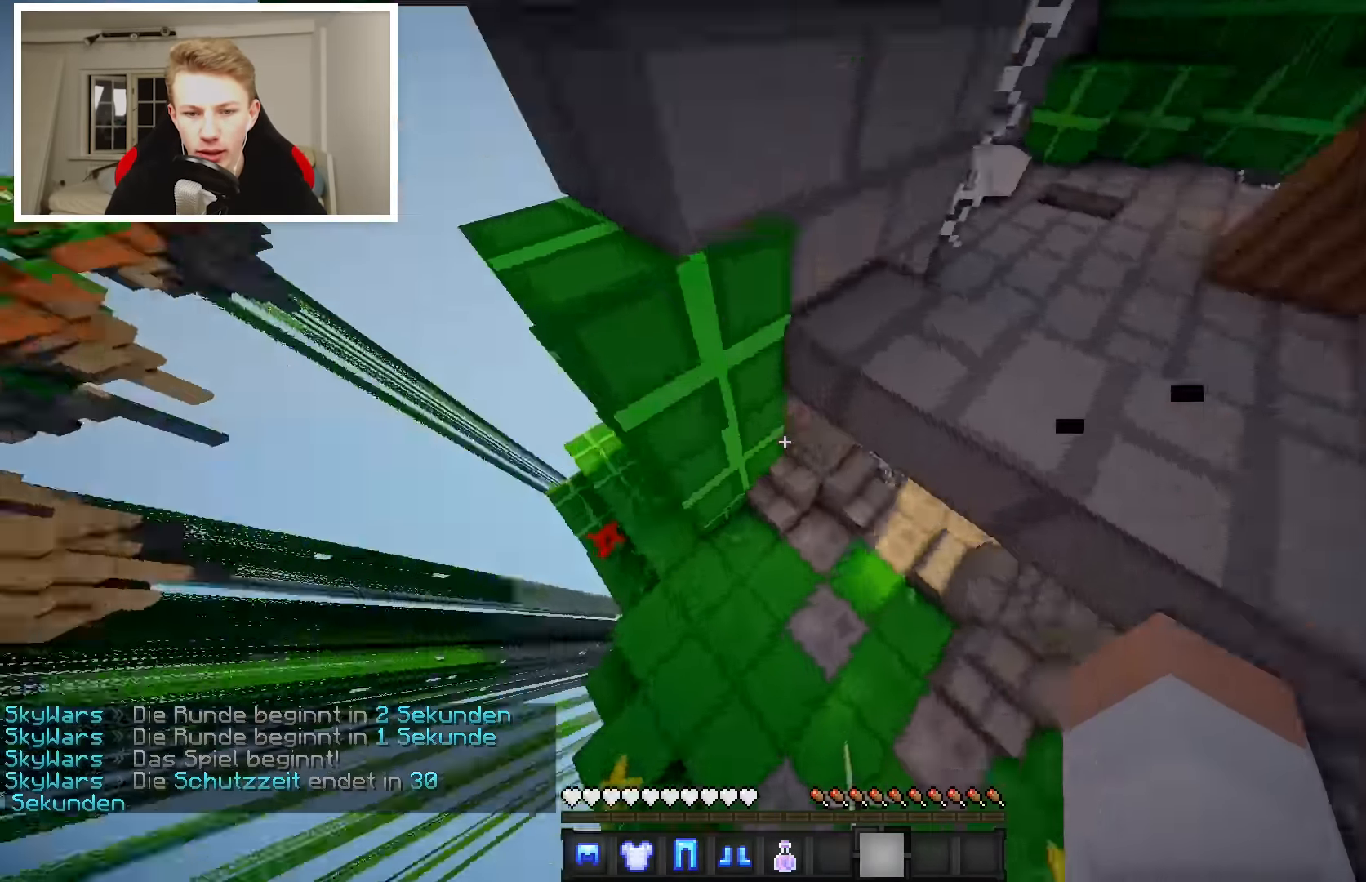
{"keys": ["d", "w"], "mouse": [], "events": [[216, "a", "up"], [316, "d", "down"]]}
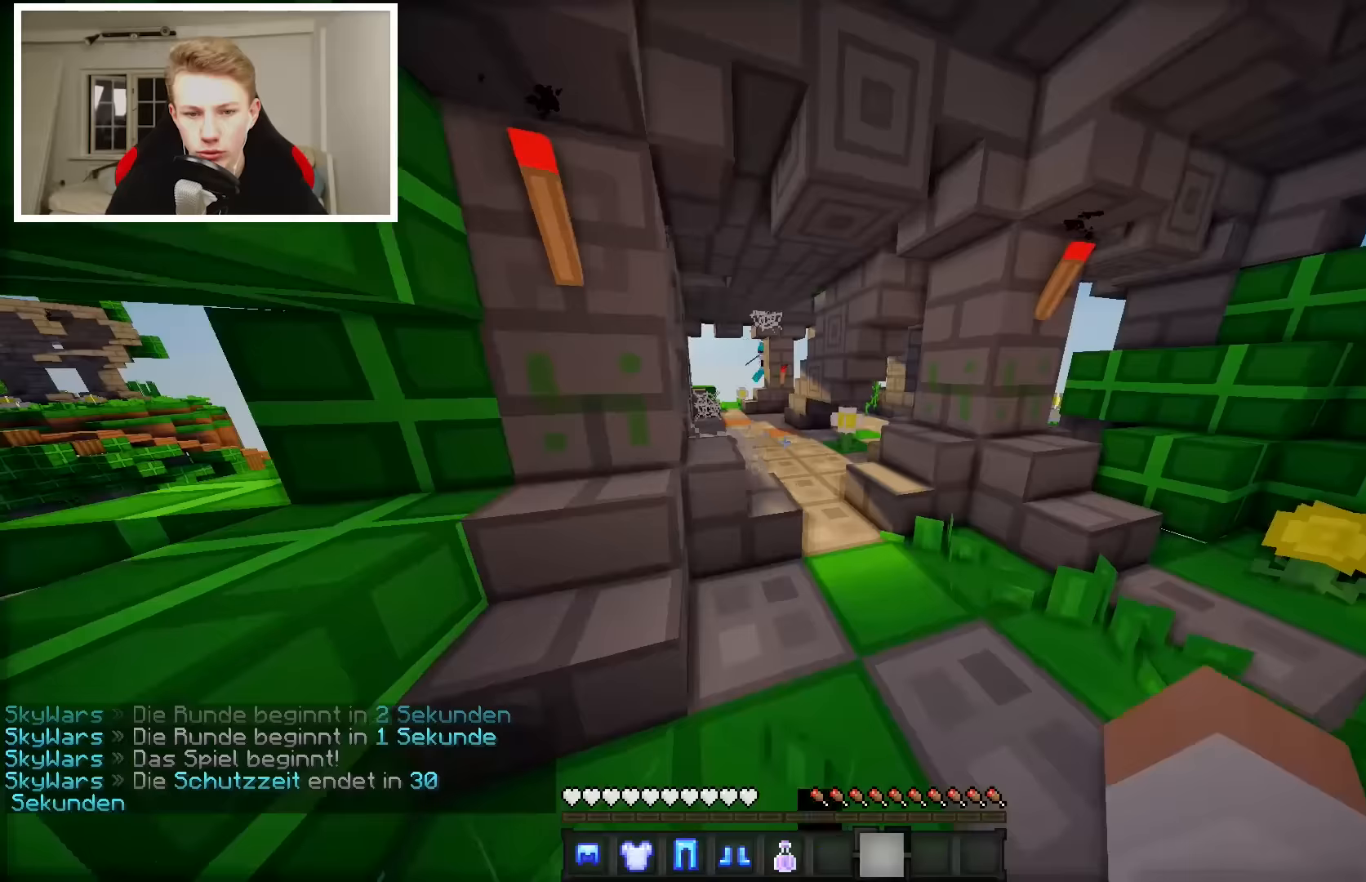
{"keys": ["w"], "mouse": [], "events": [[133, "d", "up"]]}
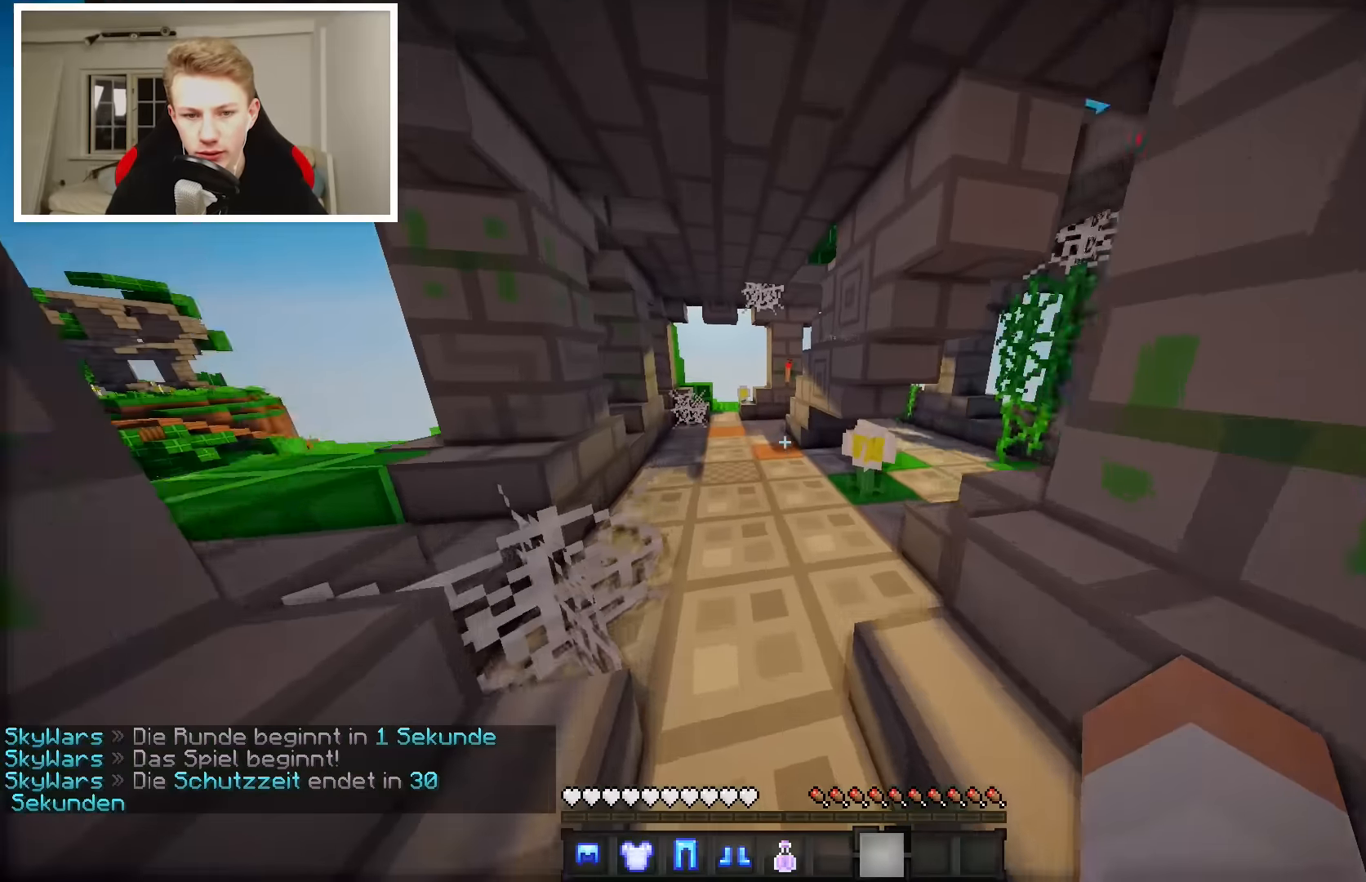
{"keys": ["w"], "mouse": [], "events": []}
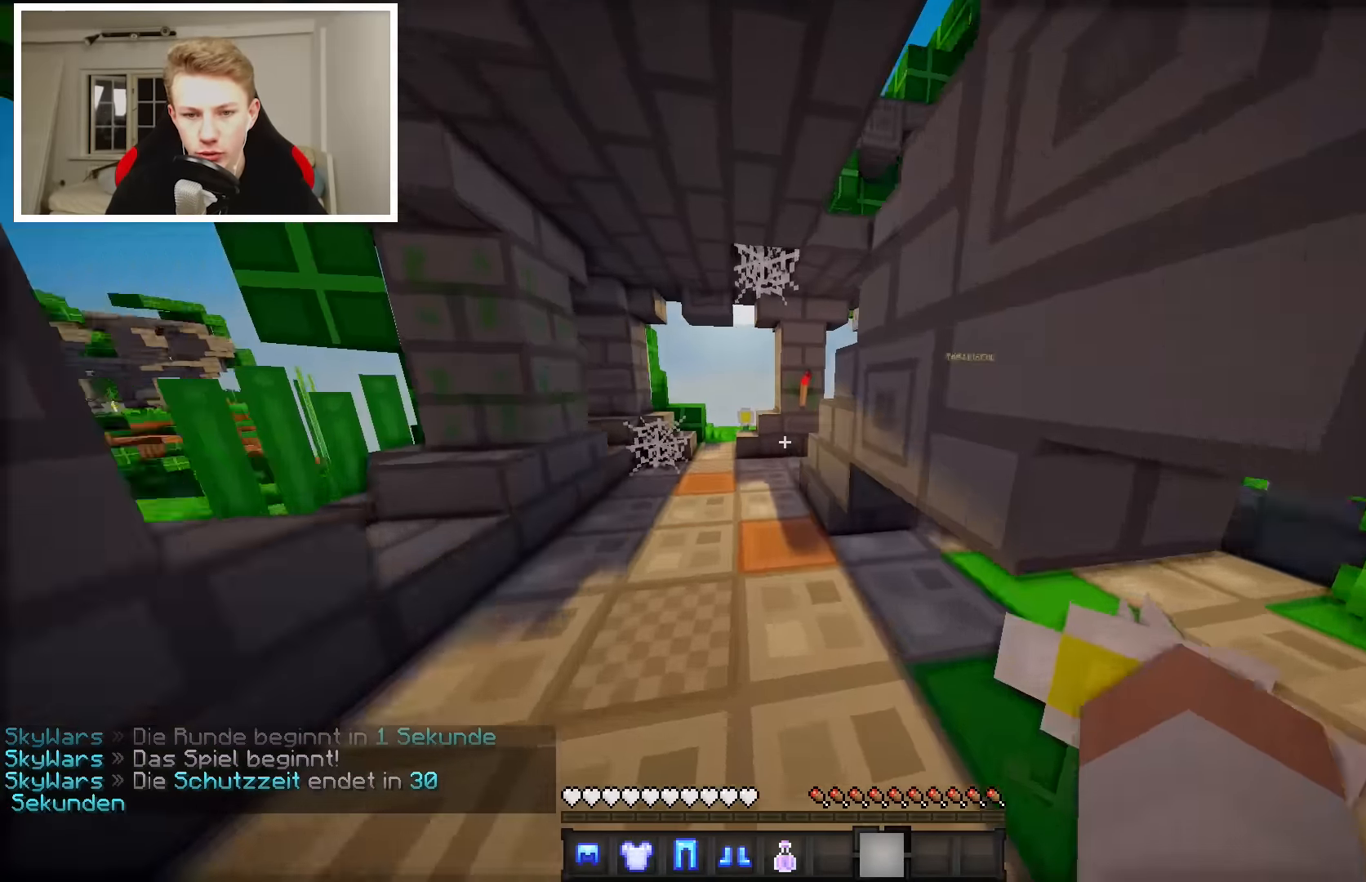
{"keys": ["w"], "mouse": [], "events": [[233, "a", "down"], [383, "a", "up"]]}
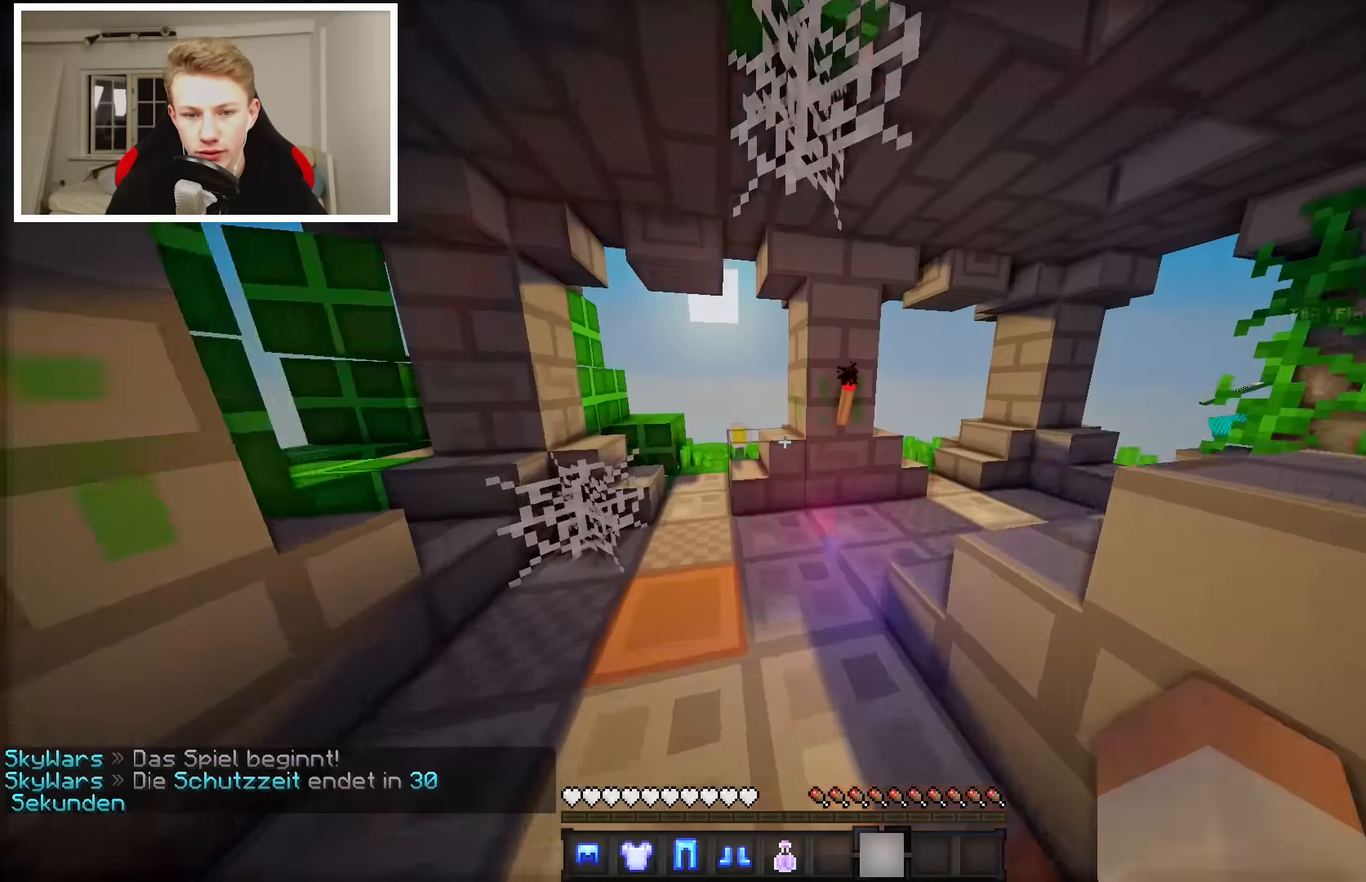
{"keys": ["w"], "mouse": [], "events": []}
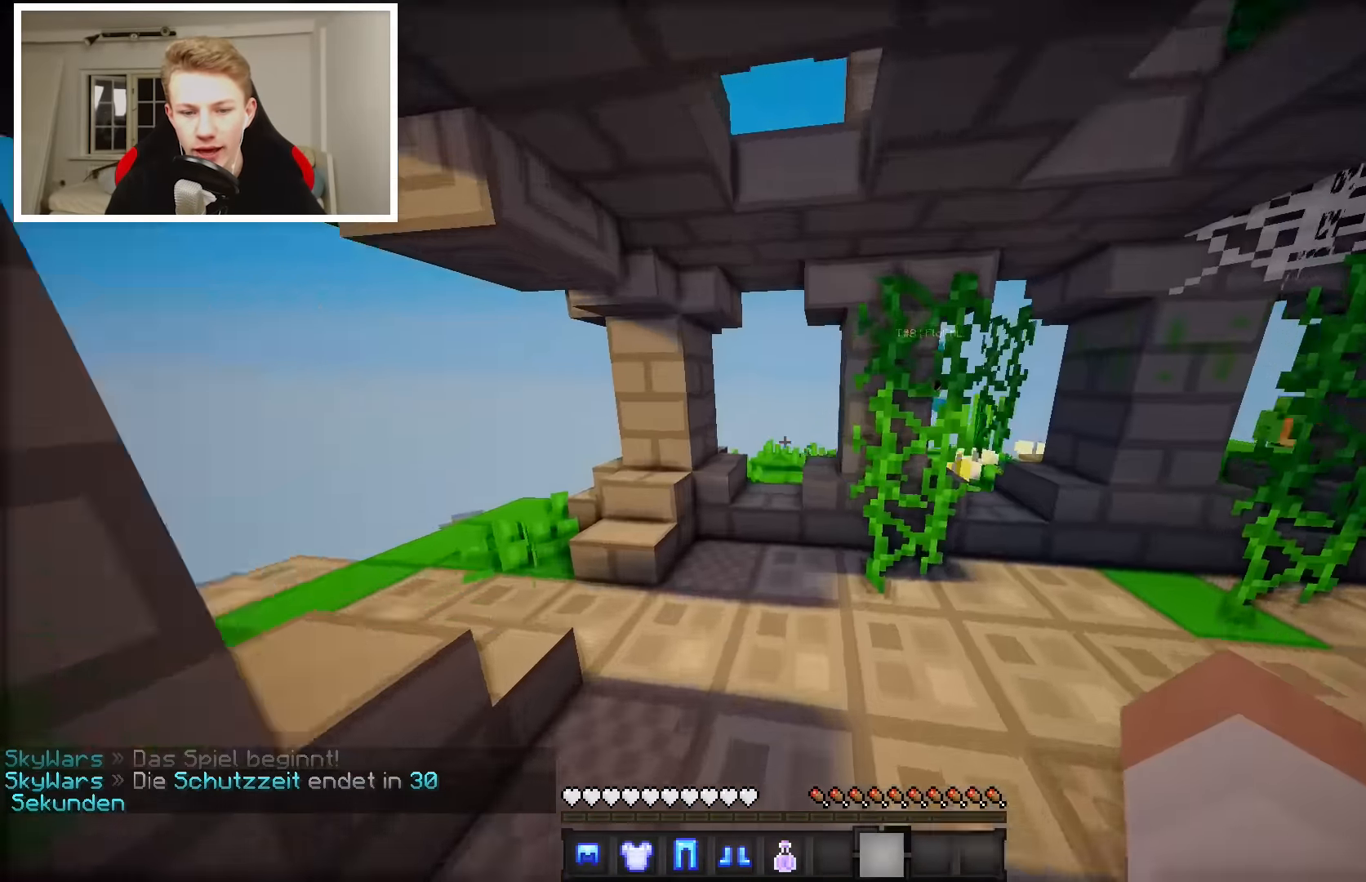
{"keys": ["w"], "mouse": [], "events": [[83, "a", "down"], [333, "a", "up"]]}
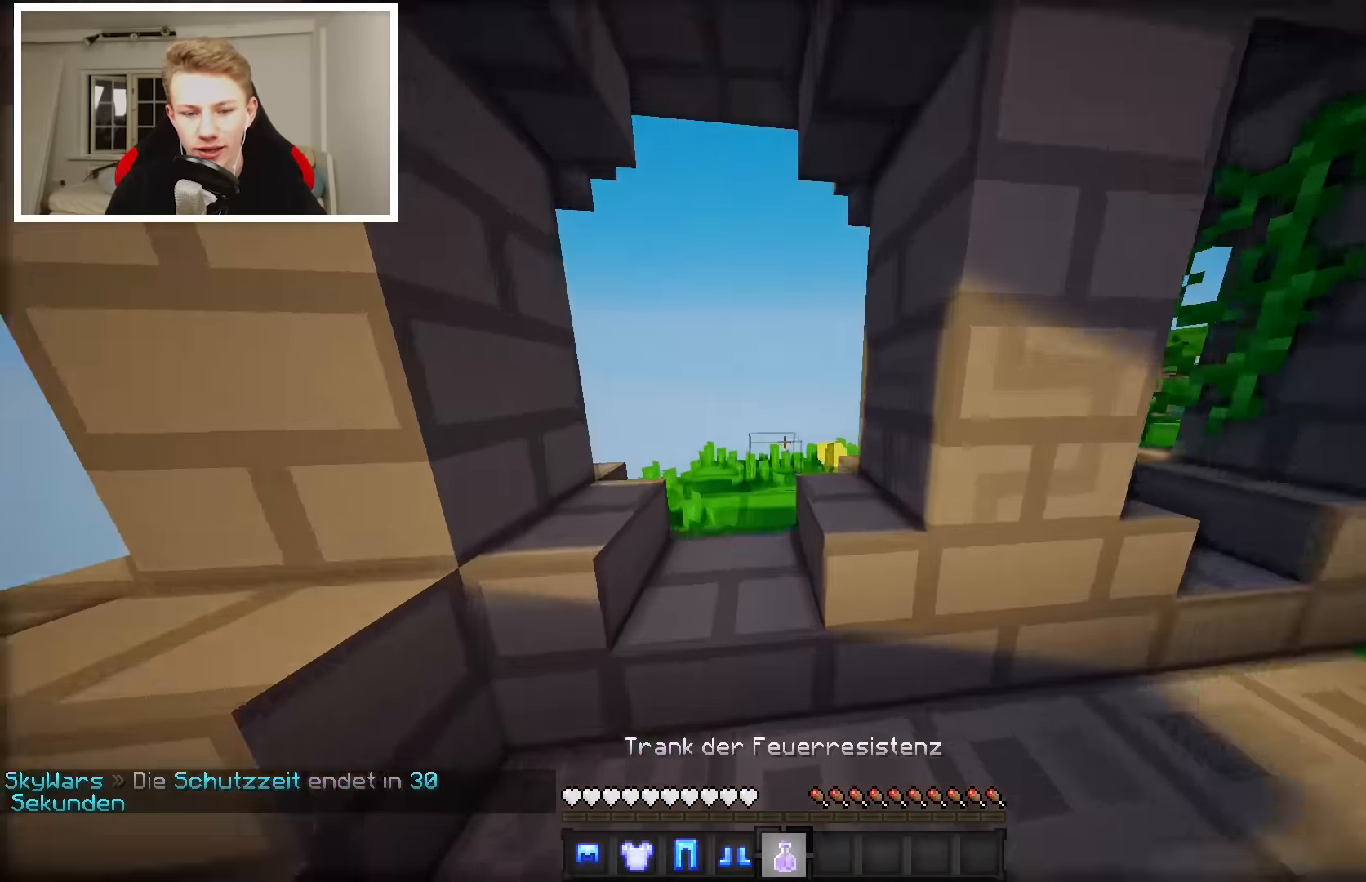
{"keys": ["w"], "mouse": ["right"], "events": [[33, "a", "down"], [333, "mouse_right", "down"], [417, "a", "up"]]}
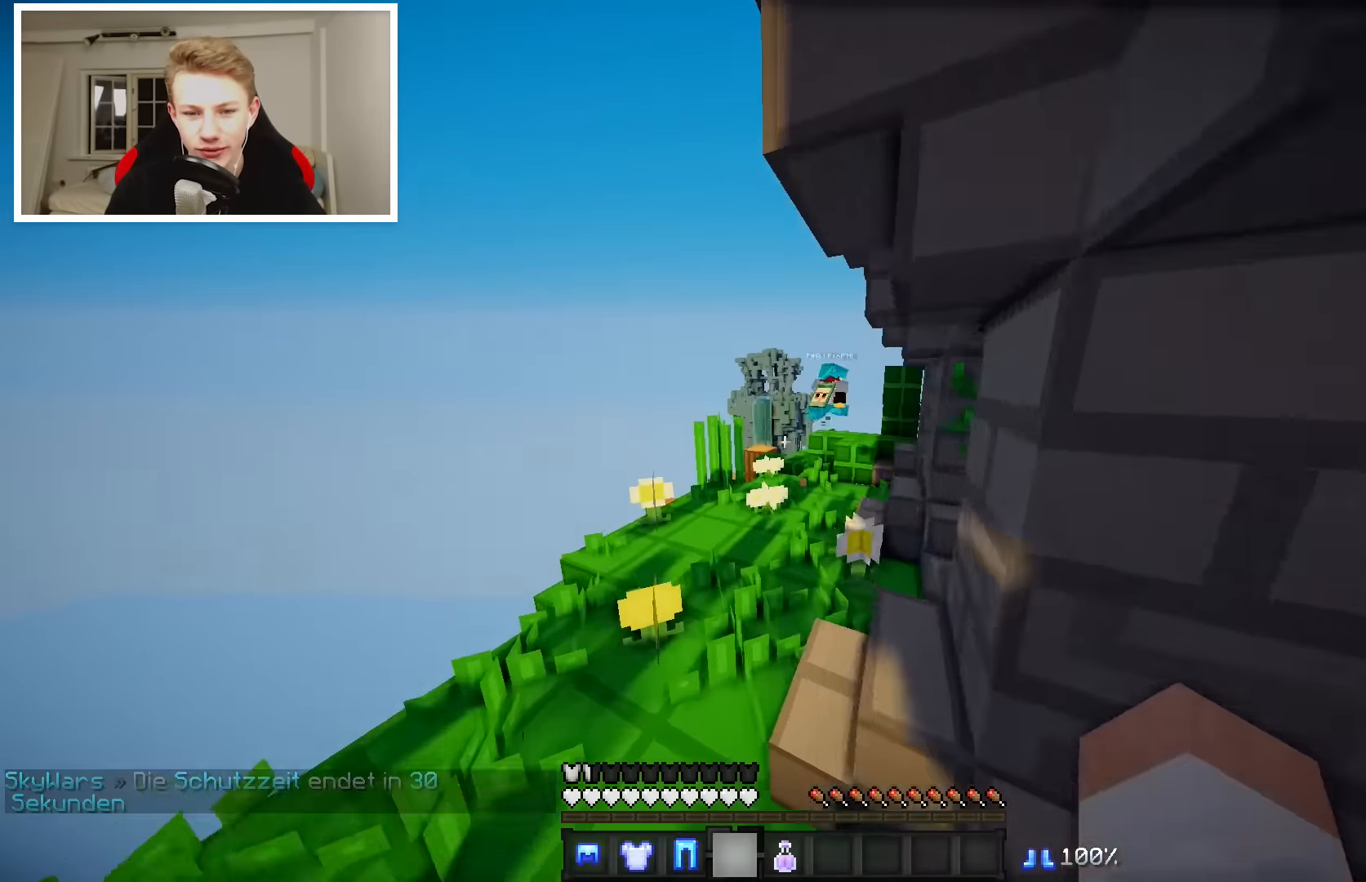
{"keys": ["a", "w"], "mouse": ["right"], "events": [[133, "a", "down"]]}
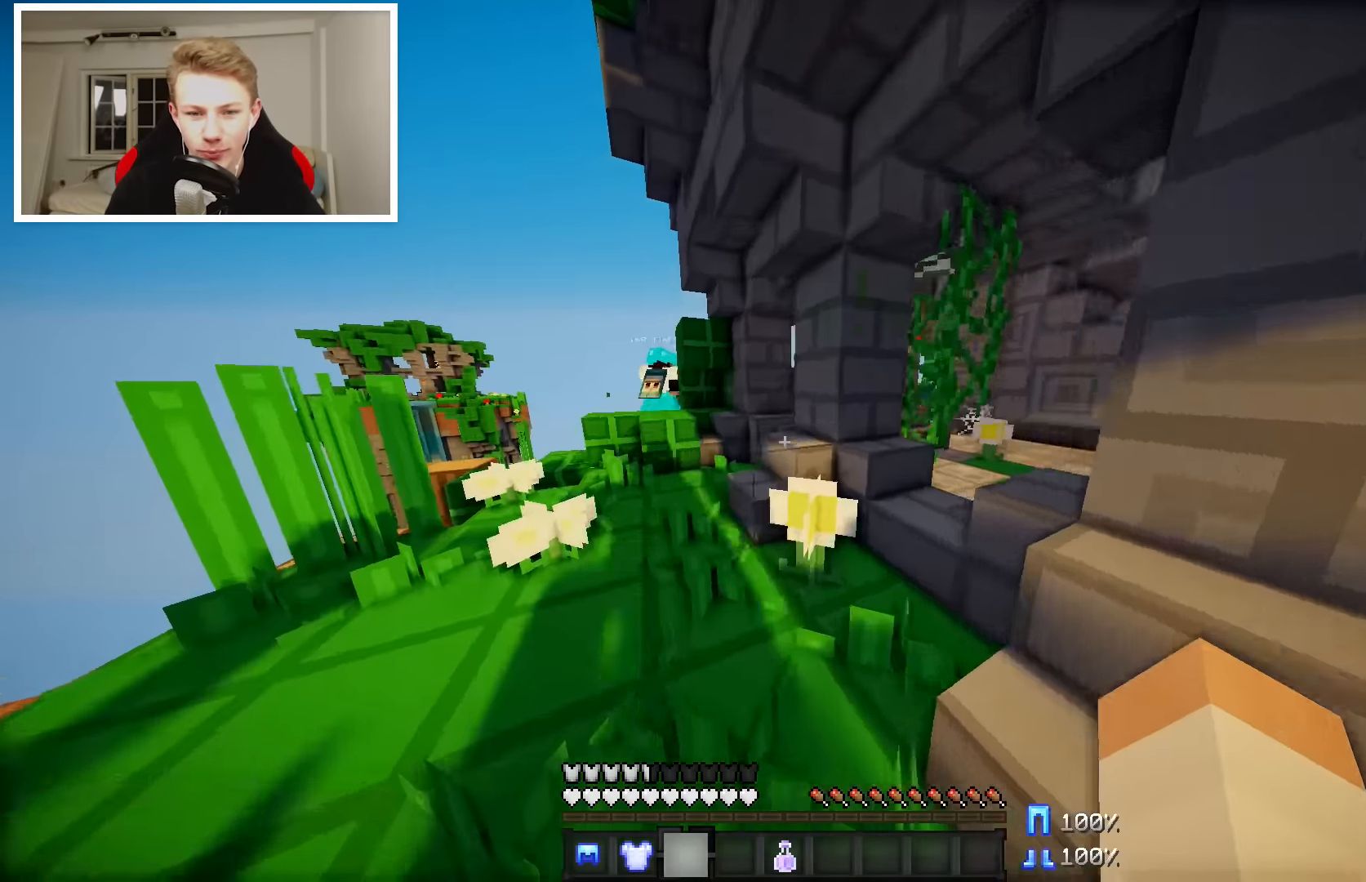
{"keys": ["a", "w"], "mouse": ["right"], "events": []}
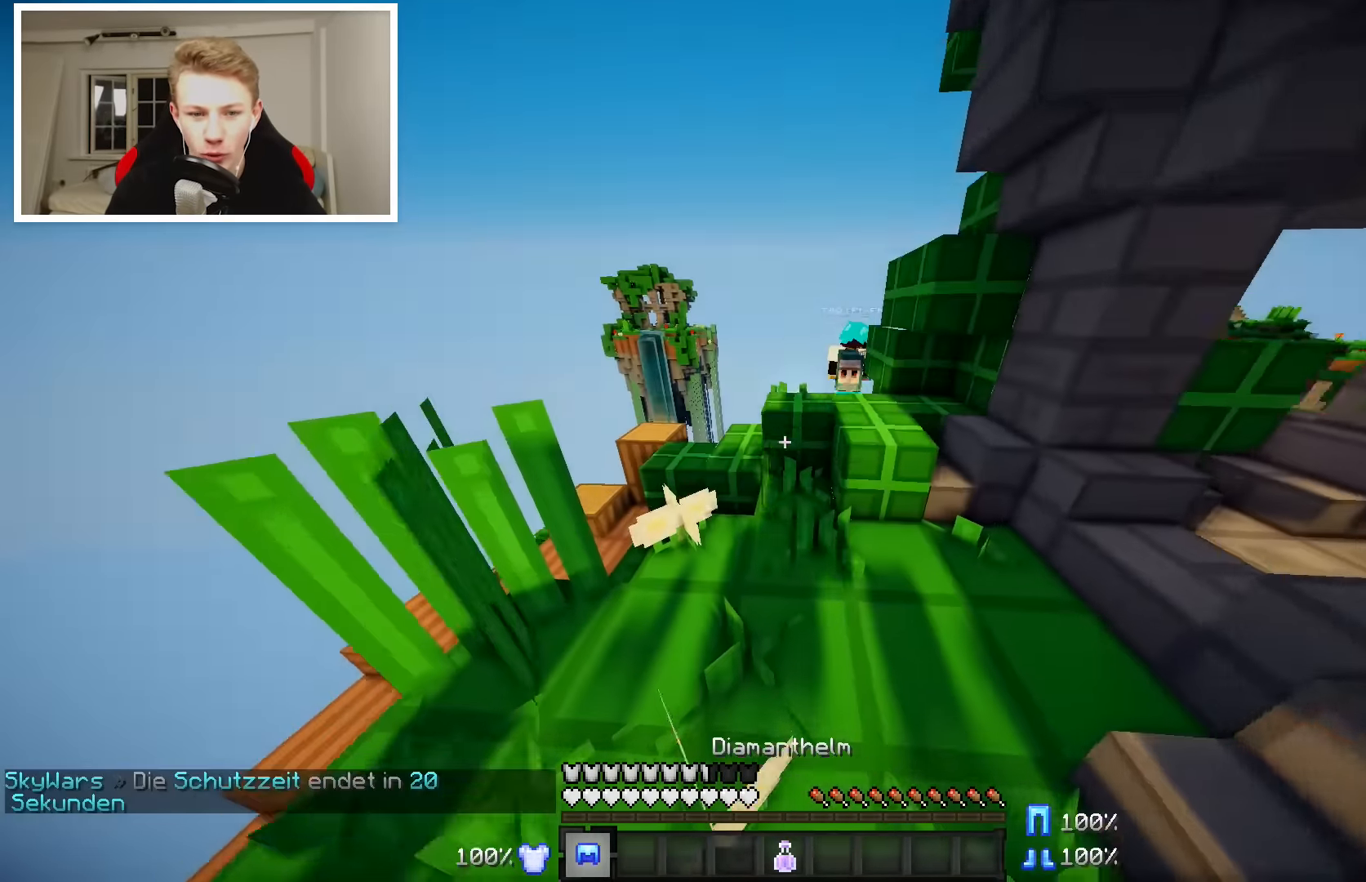
{"keys": ["a", "w"], "mouse": [], "events": [[267, "a", "up"], [317, "mouse_right", "up"], [467, "a", "down"]]}
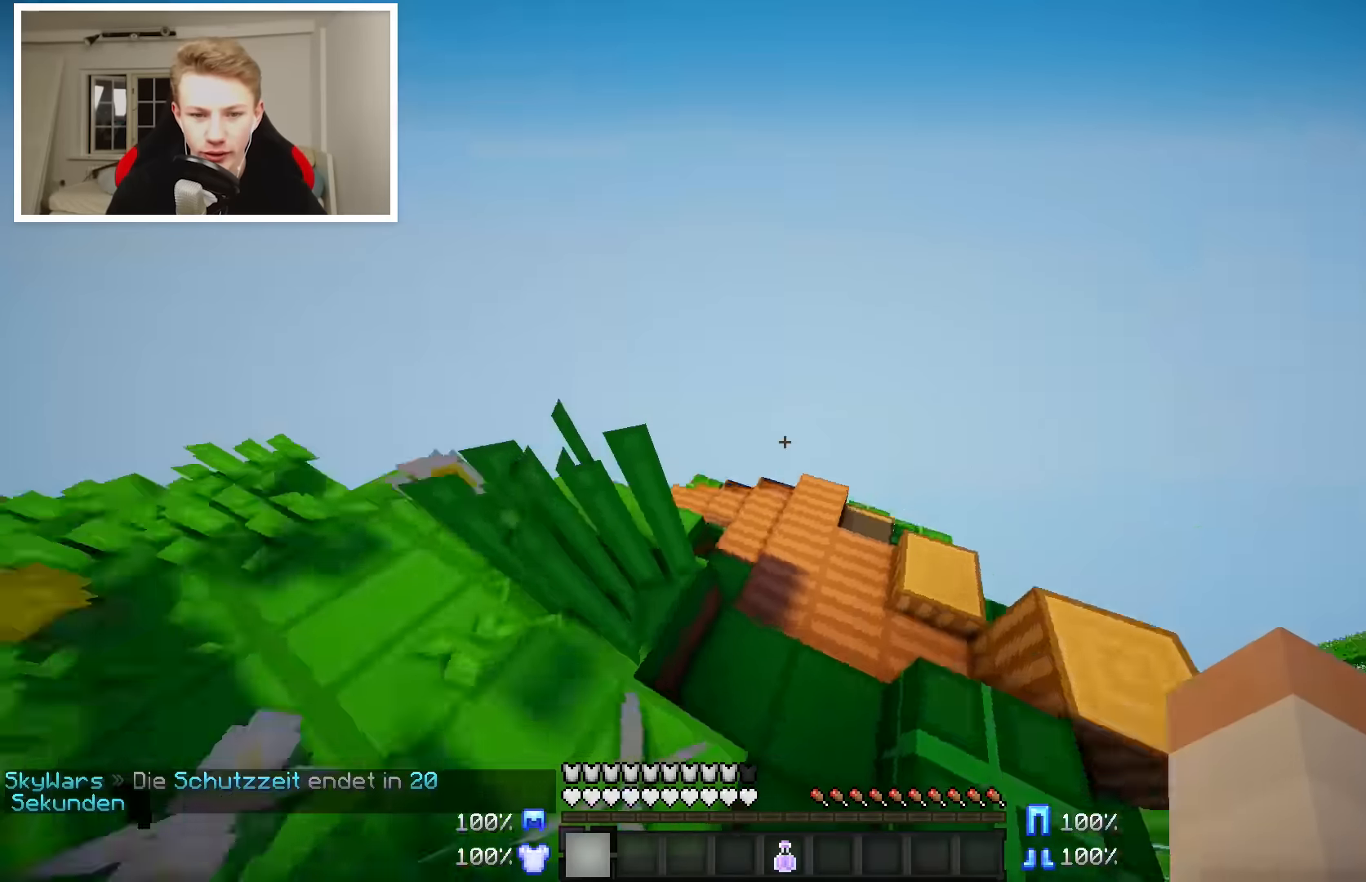
{"keys": ["w"], "mouse": [], "events": [[167, "a", "up"]]}
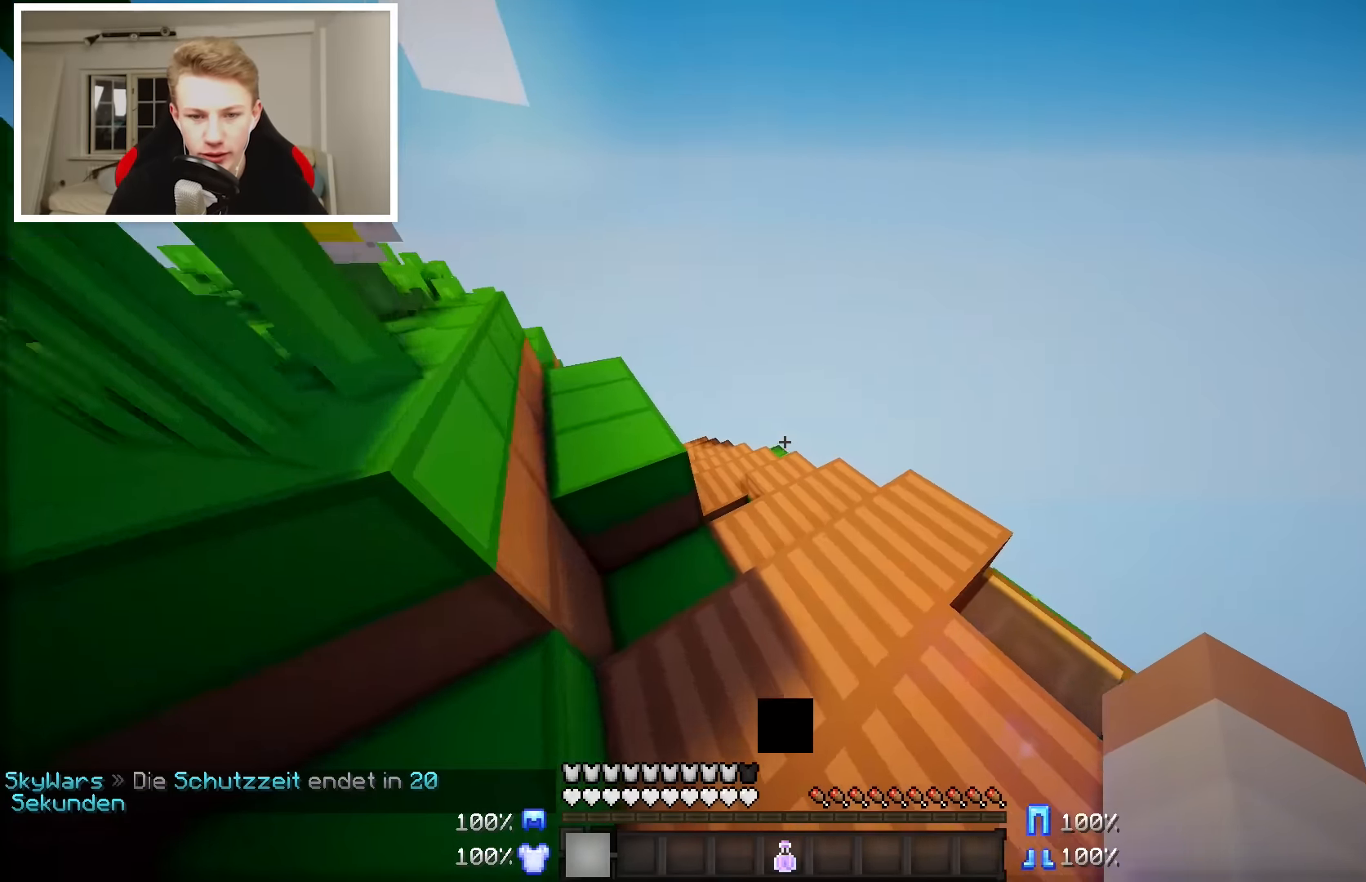
{"keys": ["w"], "mouse": [], "events": [[117, "a", "down"], [217, "a", "up"]]}
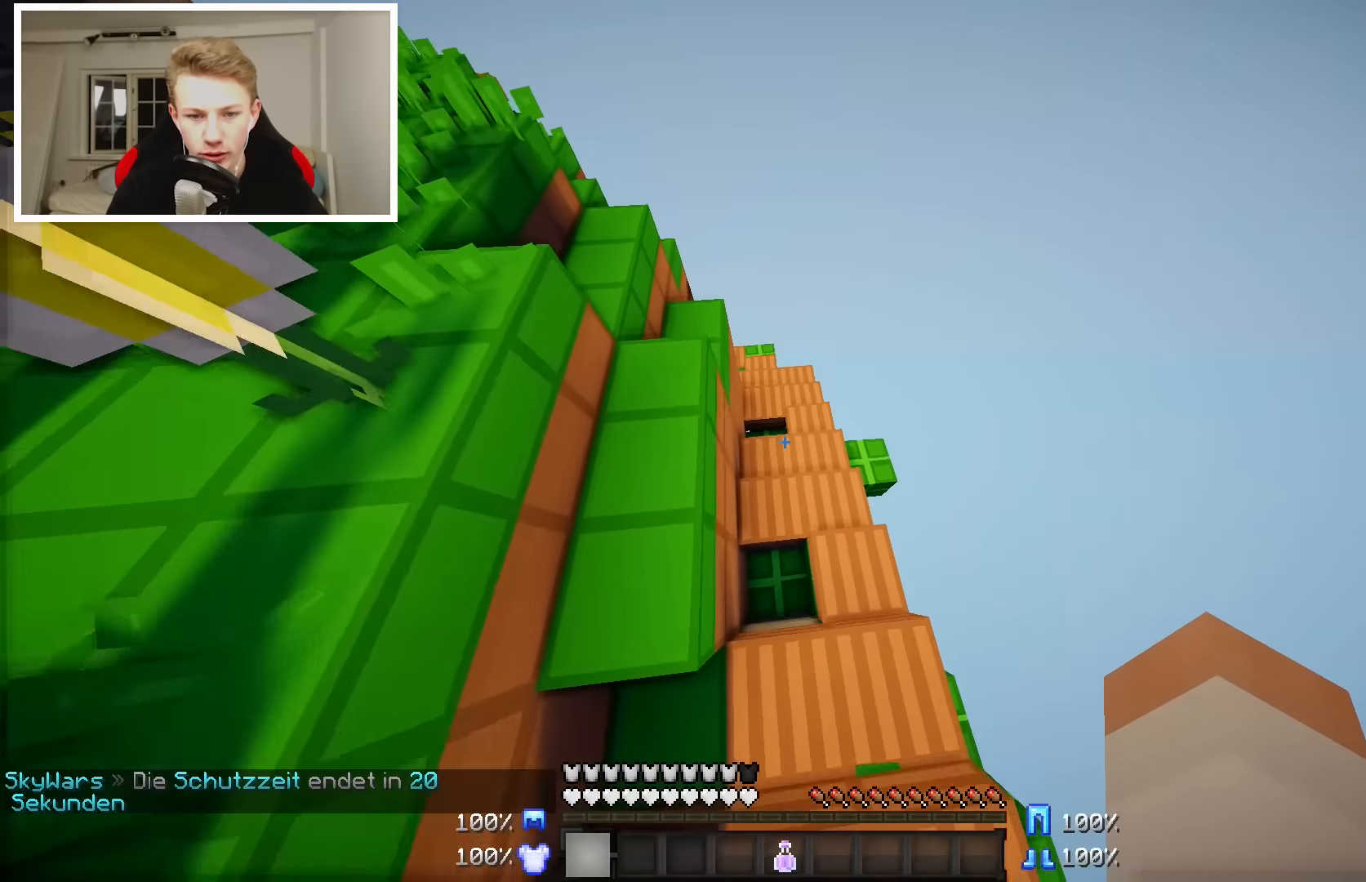
{"keys": ["w"], "mouse": [], "events": []}
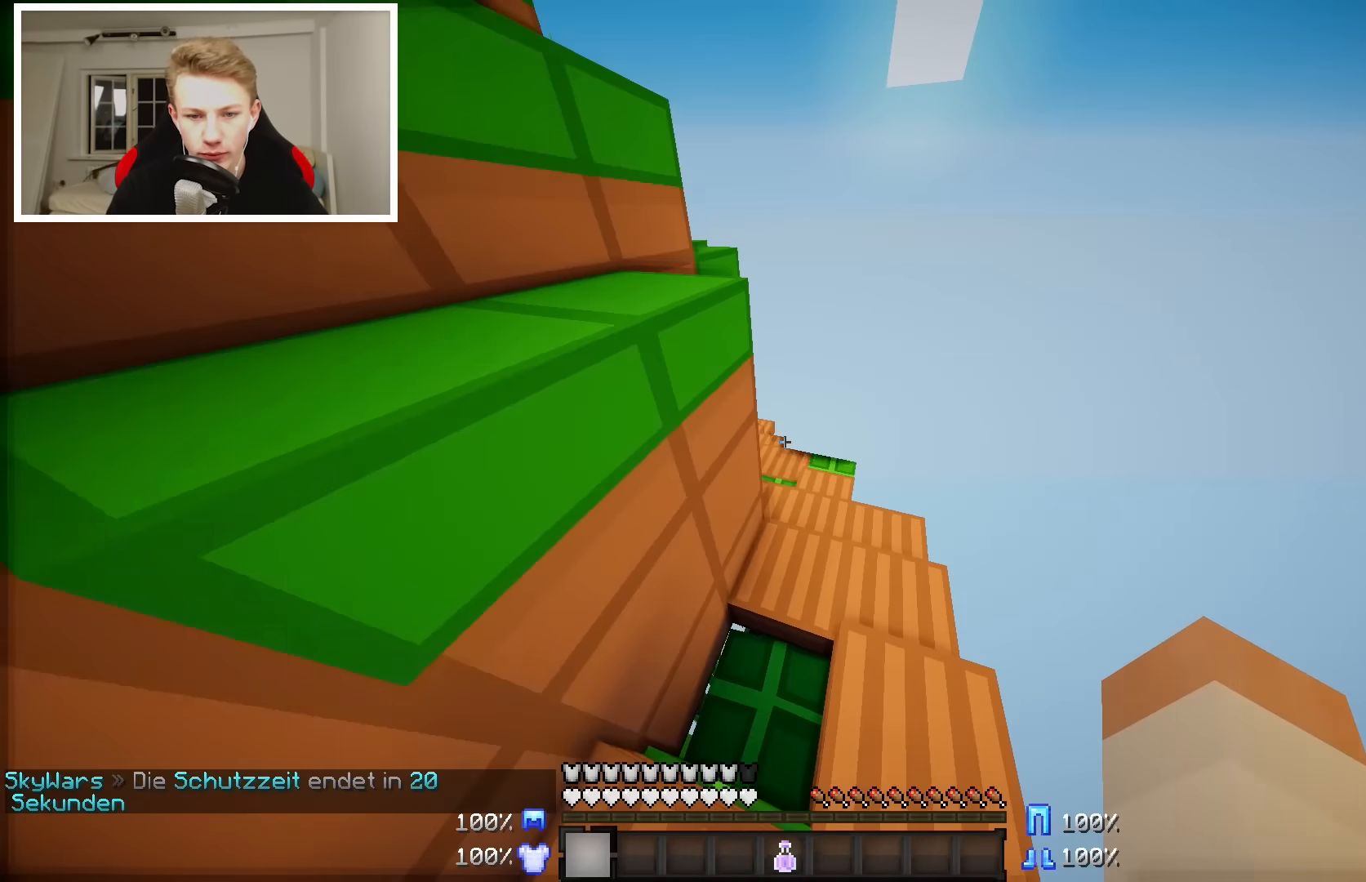
{"keys": ["w"], "mouse": [], "events": [[17, "d", "down"], [267, "d", "up"]]}
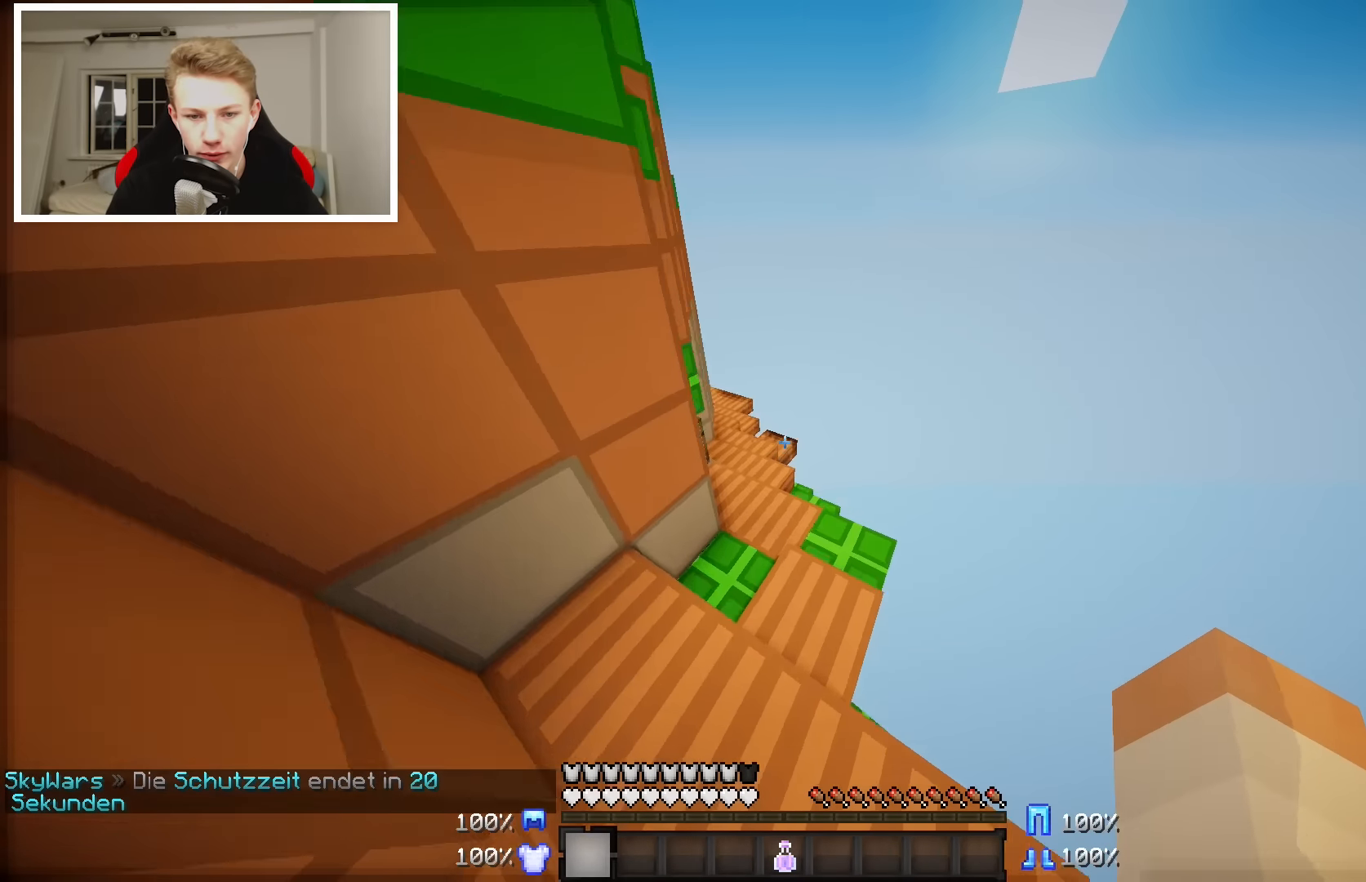
{"keys": ["w"], "mouse": [], "events": []}